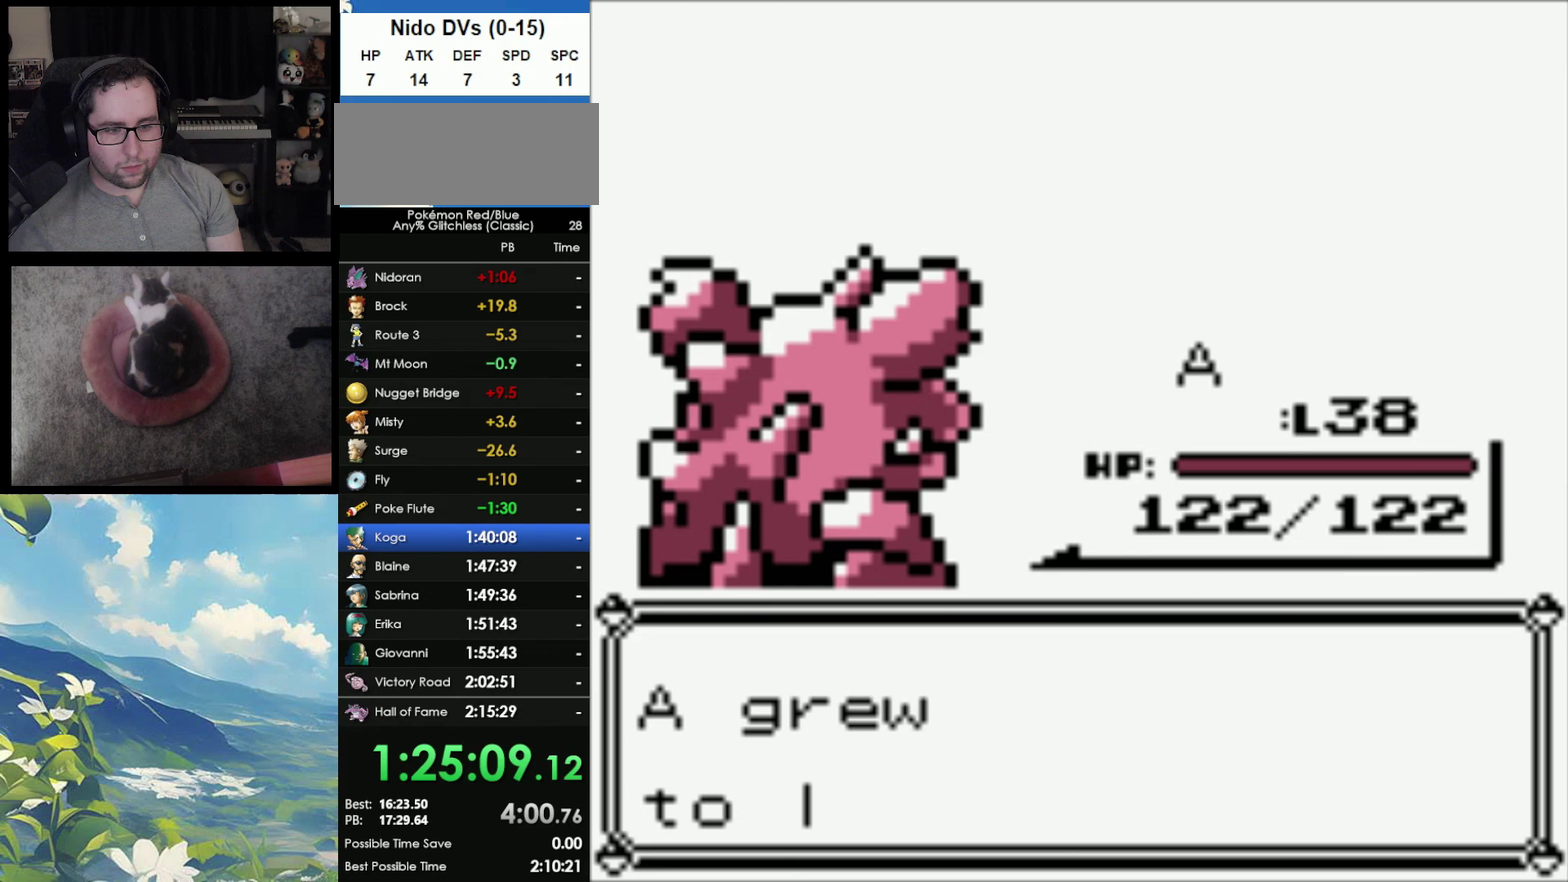
Gameplay with a controller (Nintendo layout); each line is a JSON object with the inputs held at the frame after it. "events" lists button and stick changes between this image and that frame as [ms after this image, input, new state], when the widget could be followed in between. Not read: DPAD_UP L3 R3.
{"buttons": [], "events": [[150, "A", "down"], [417, "A", "up"]]}
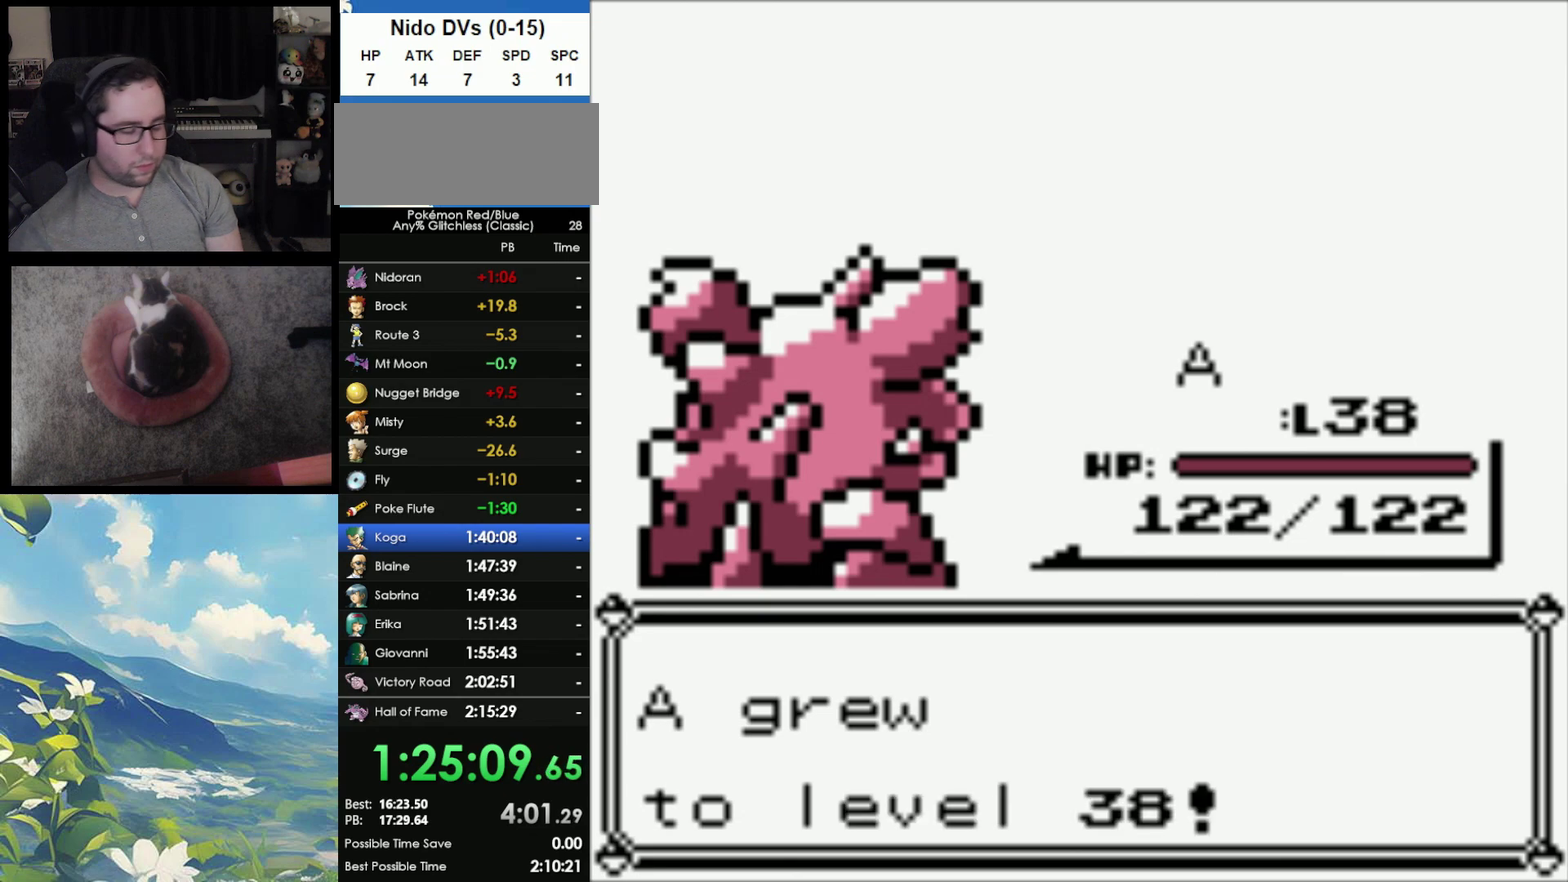
{"buttons": [], "events": [[17, "A", "down"], [100, "A", "up"], [217, "A", "down"], [283, "A", "up"], [367, "A", "down"], [450, "A", "up"]]}
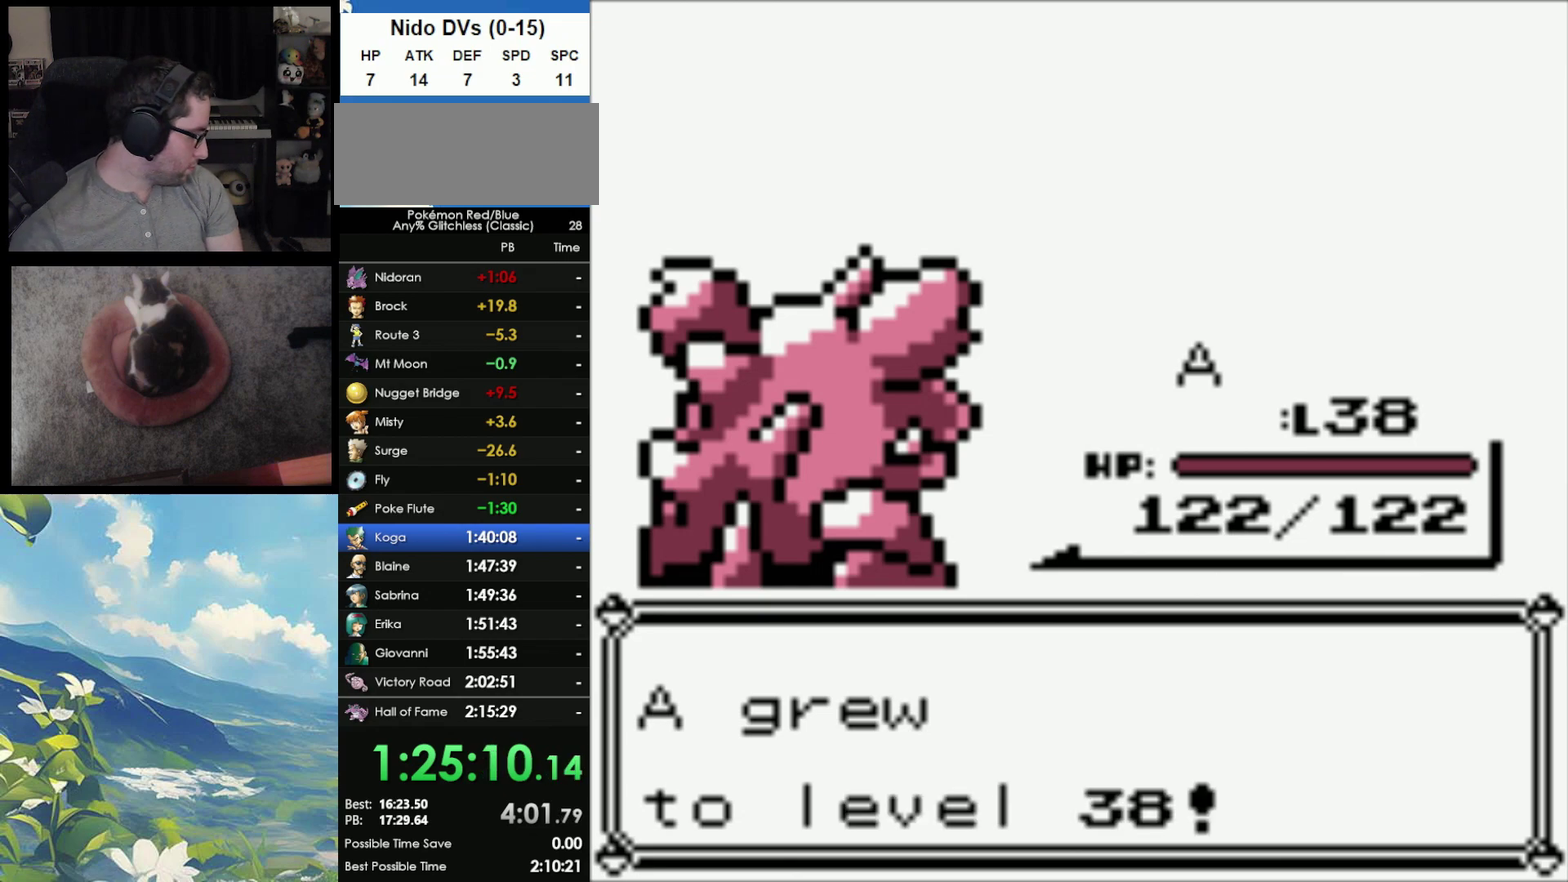
{"buttons": [], "events": [[50, "A", "down"], [150, "A", "up"], [217, "A", "down"], [317, "A", "up"], [383, "A", "down"], [500, "A", "up"]]}
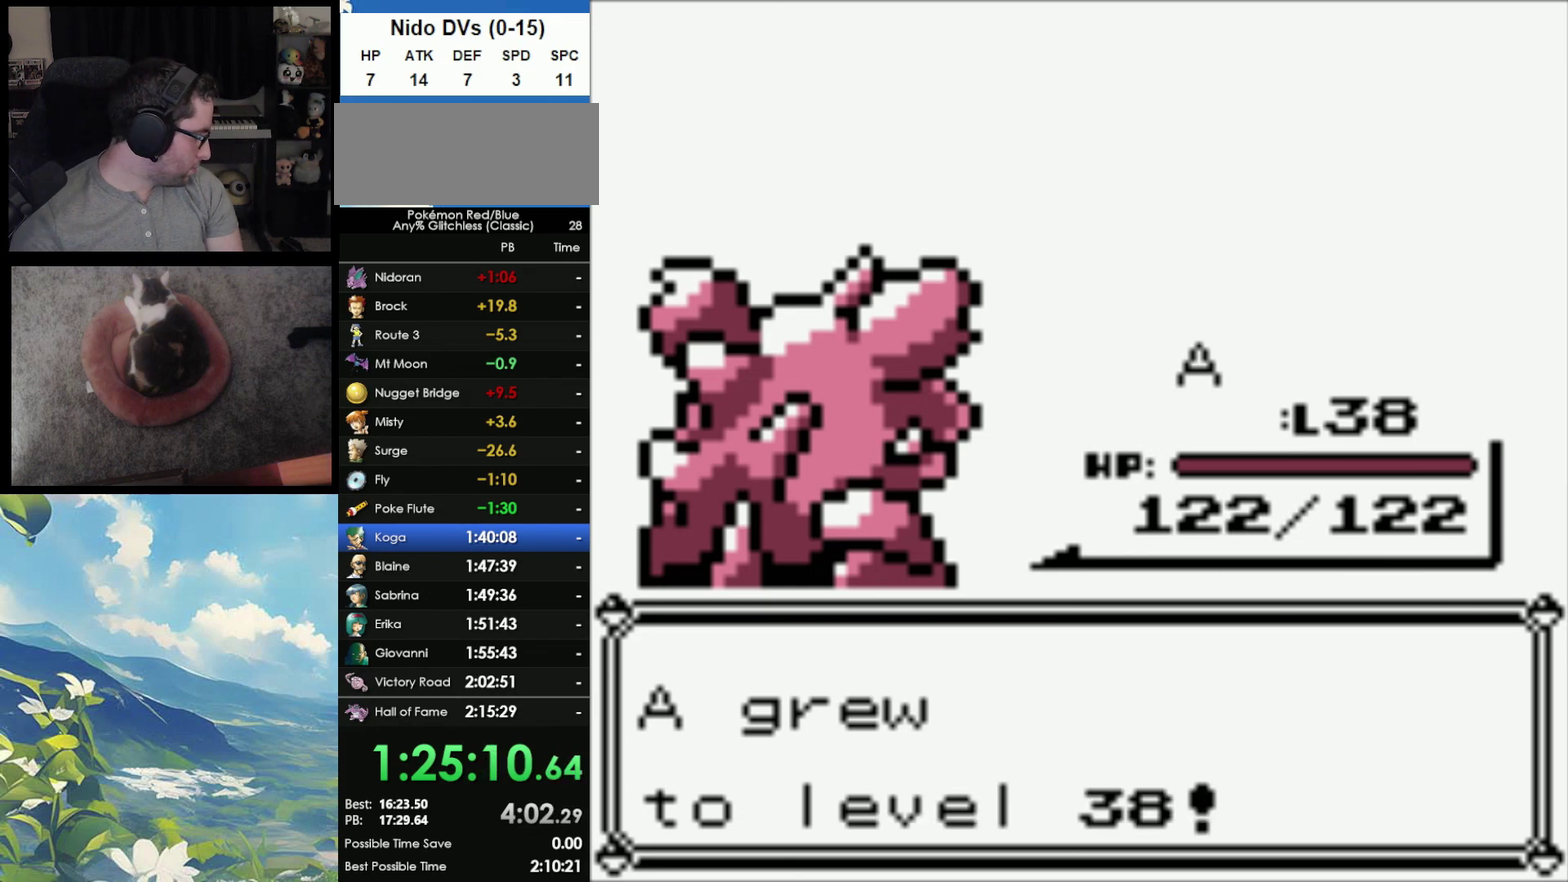
{"buttons": ["A"], "events": [[83, "A", "down"], [183, "A", "up"], [250, "A", "down"], [367, "A", "up"], [467, "A", "down"]]}
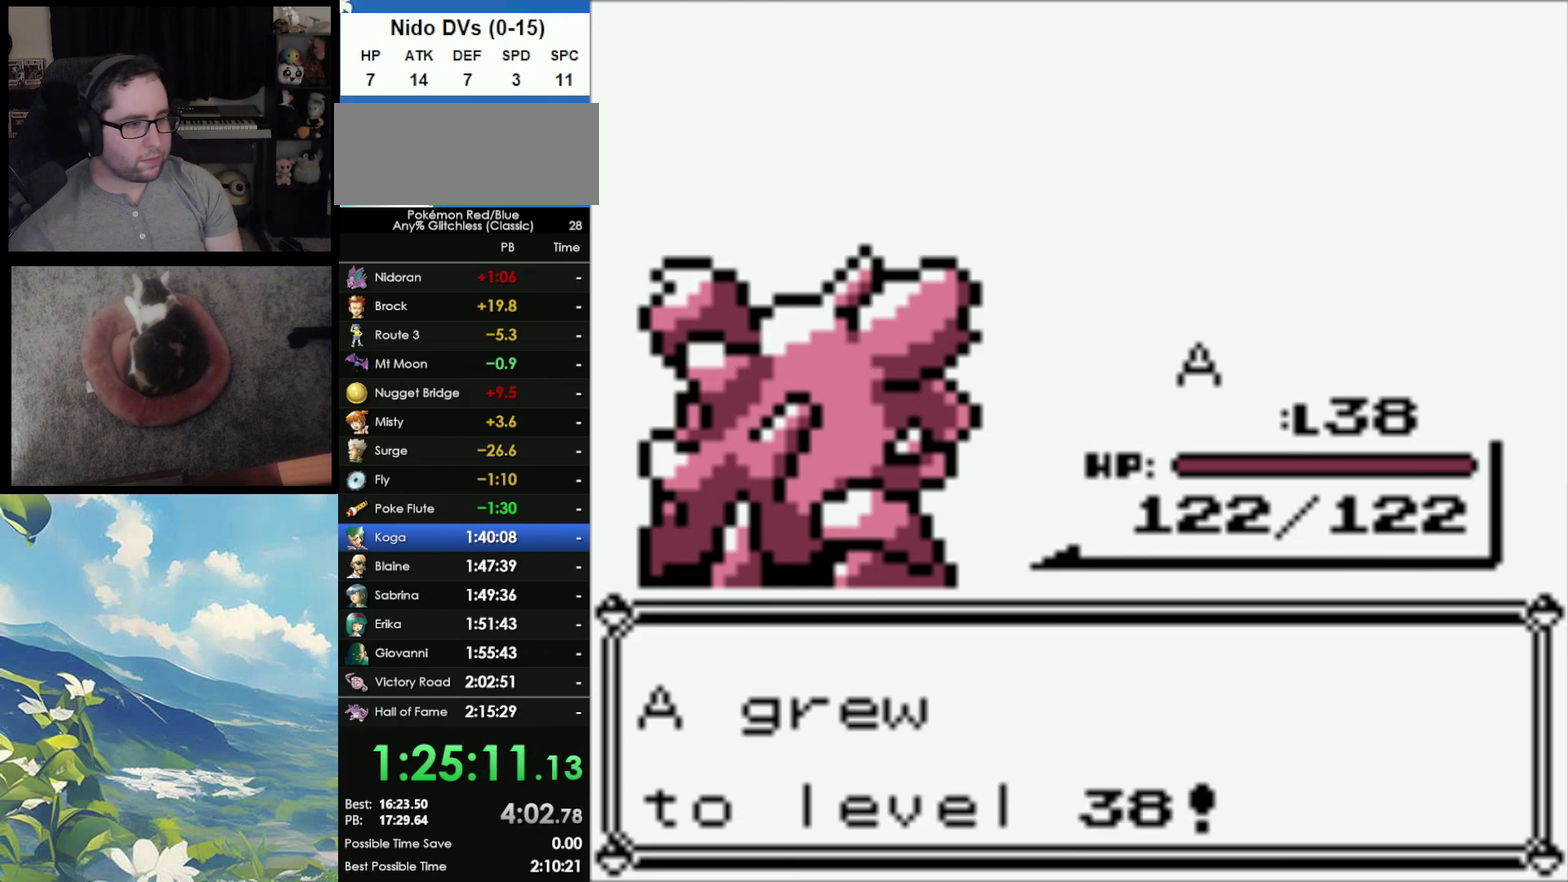
{"buttons": [], "events": [[100, "A", "up"], [150, "A", "down"], [250, "A", "up"], [333, "A", "down"], [400, "A", "up"]]}
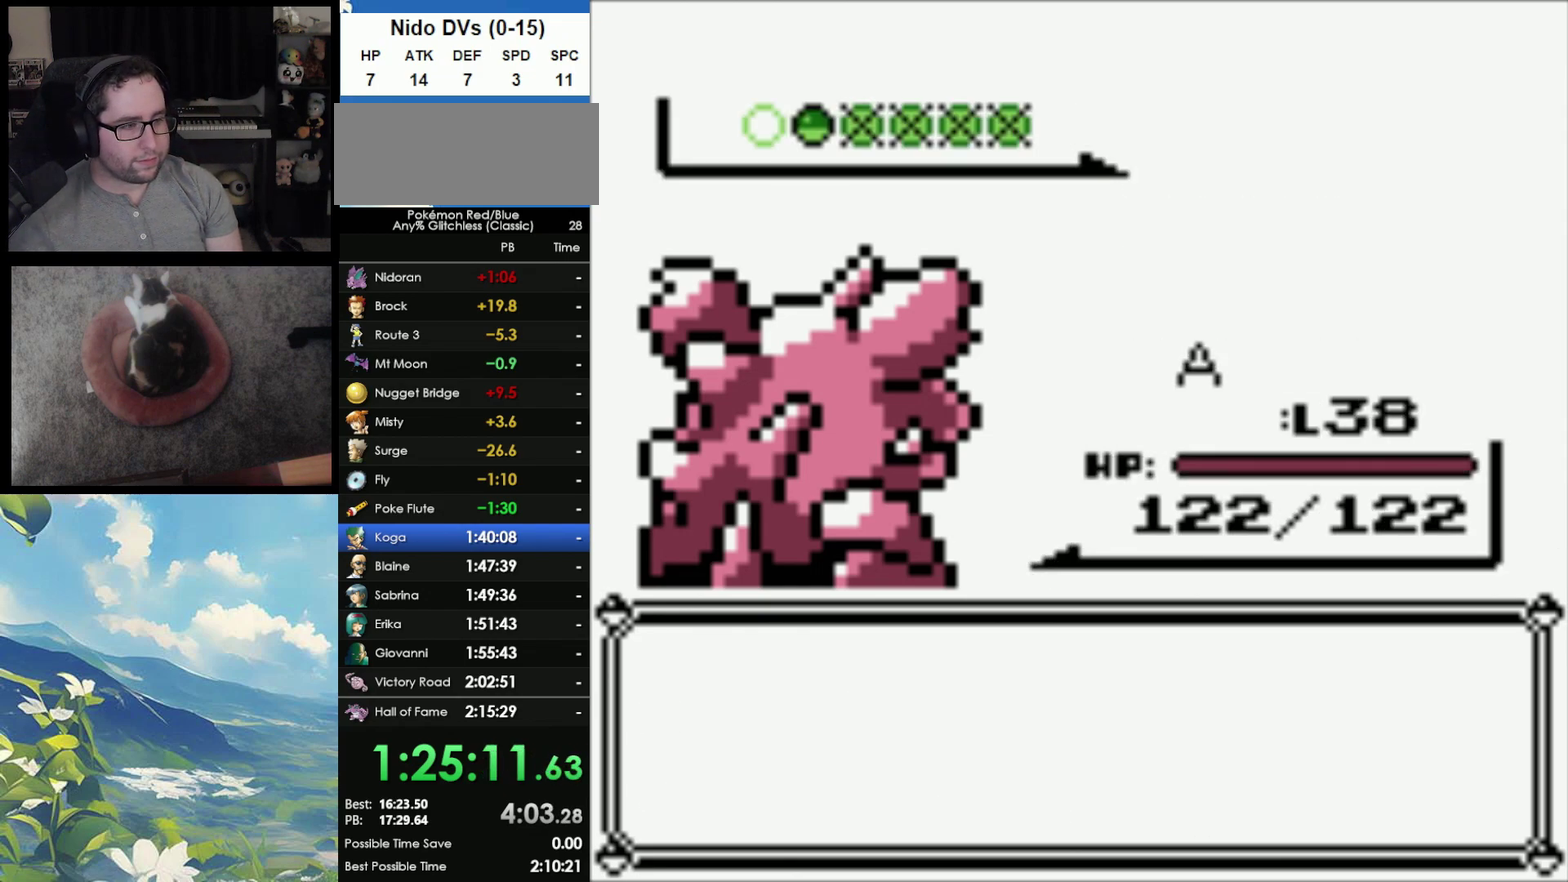
{"buttons": [], "events": [[17, "A", "down"], [67, "A", "up"], [317, "A", "down"], [450, "A", "up"]]}
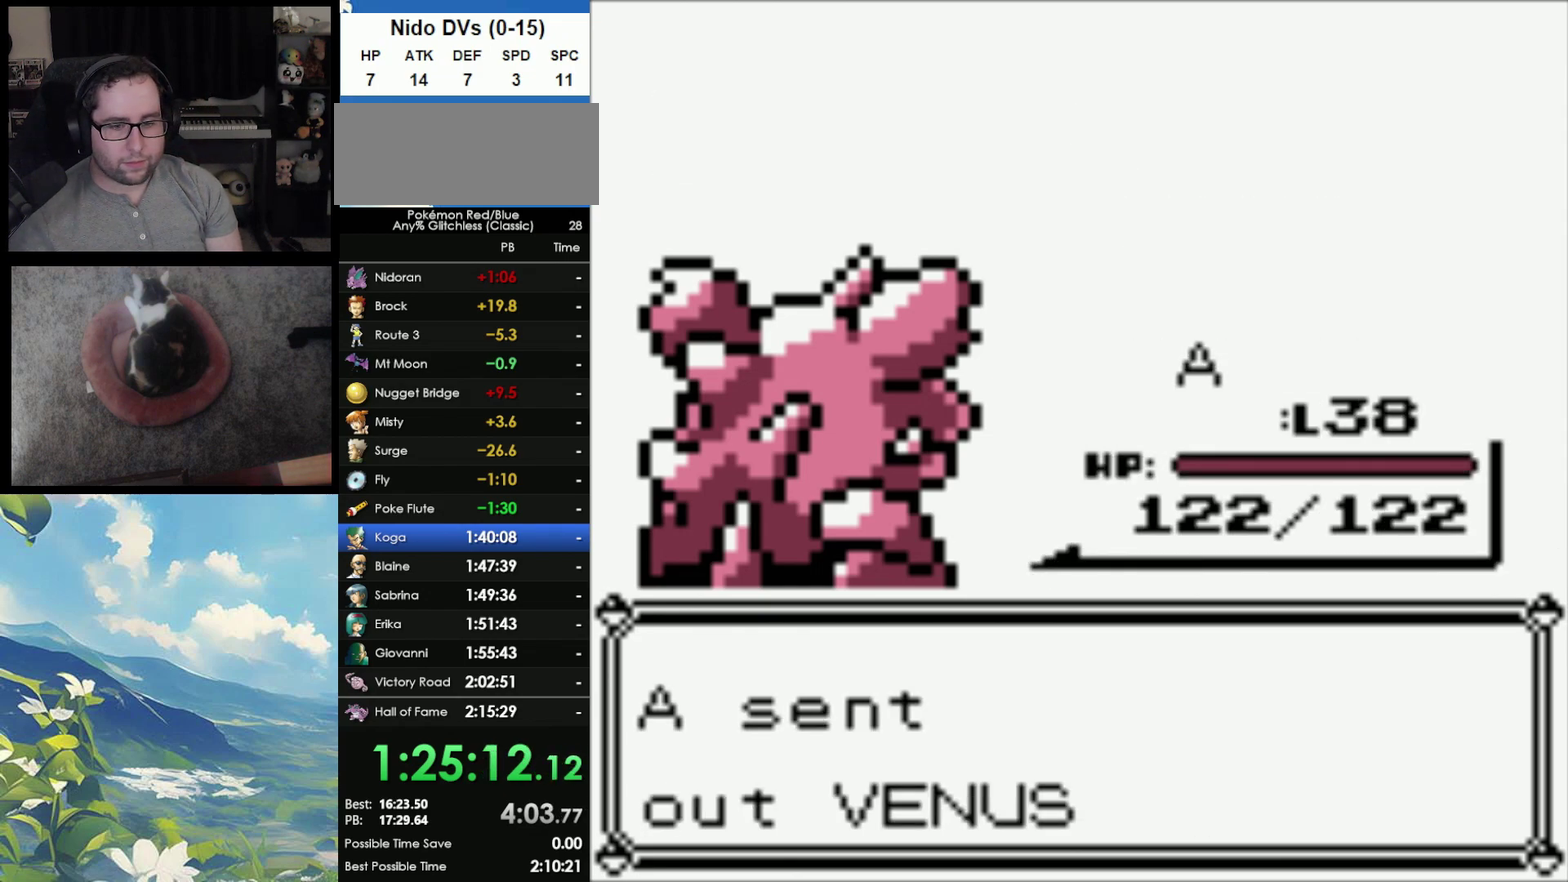
{"buttons": [], "events": []}
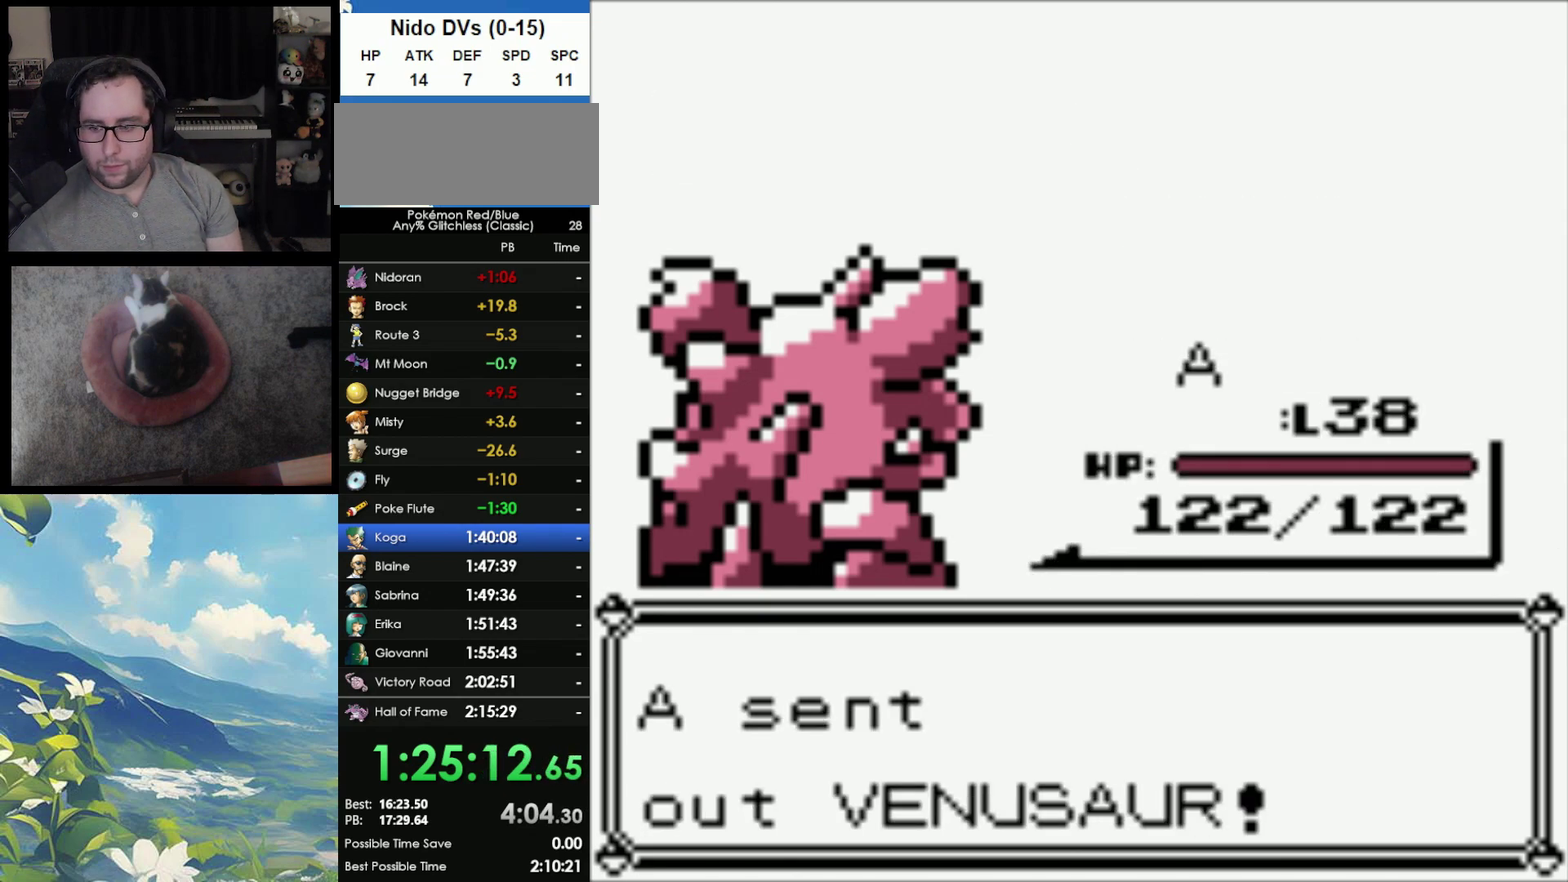
{"buttons": [], "events": []}
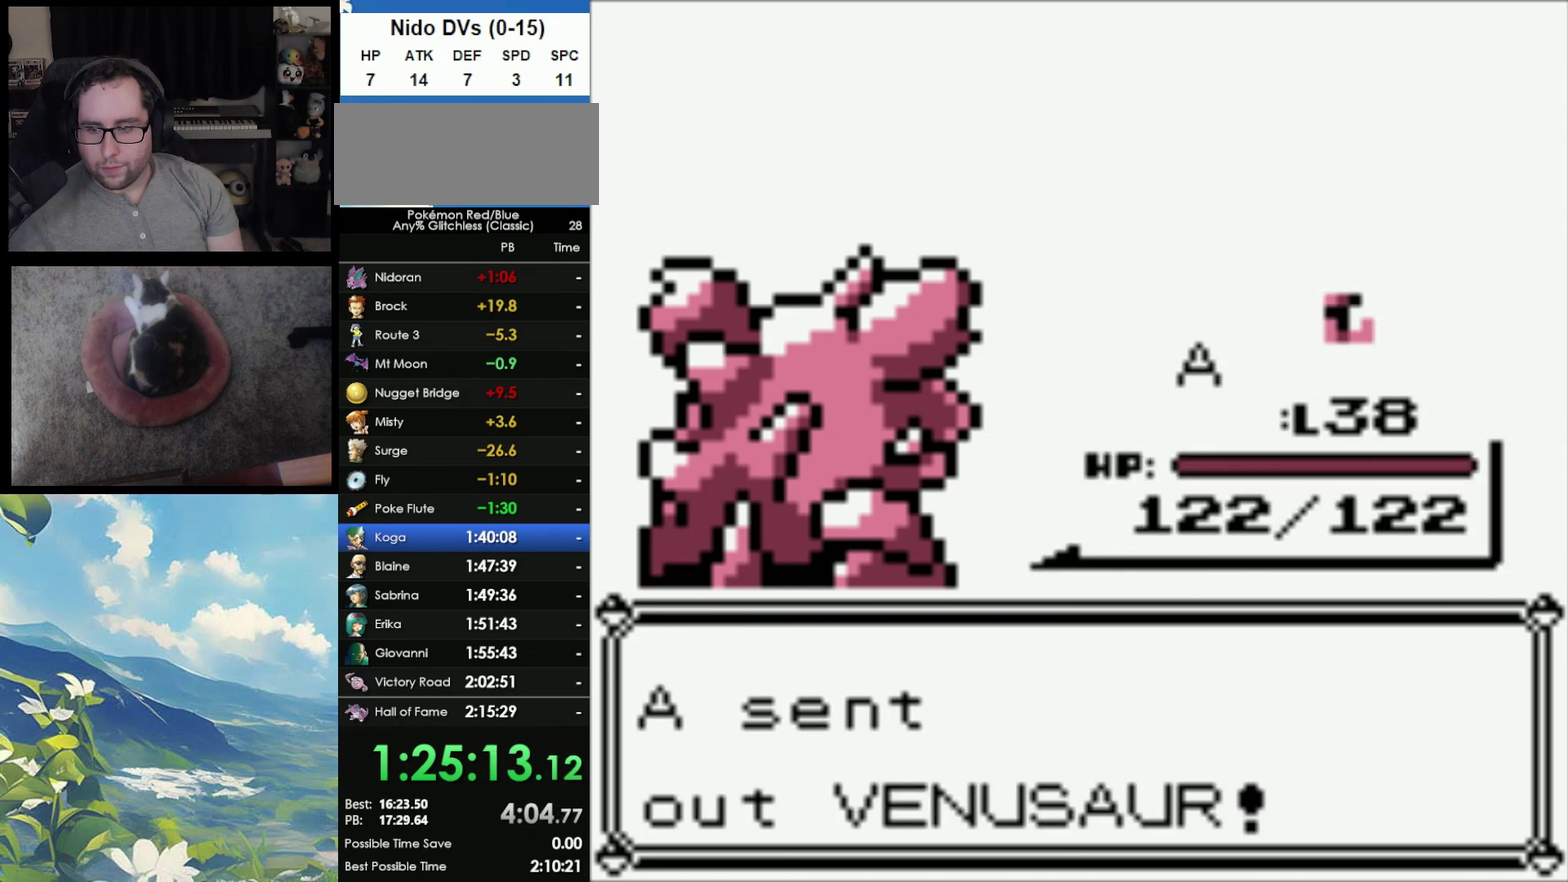
{"buttons": [], "events": []}
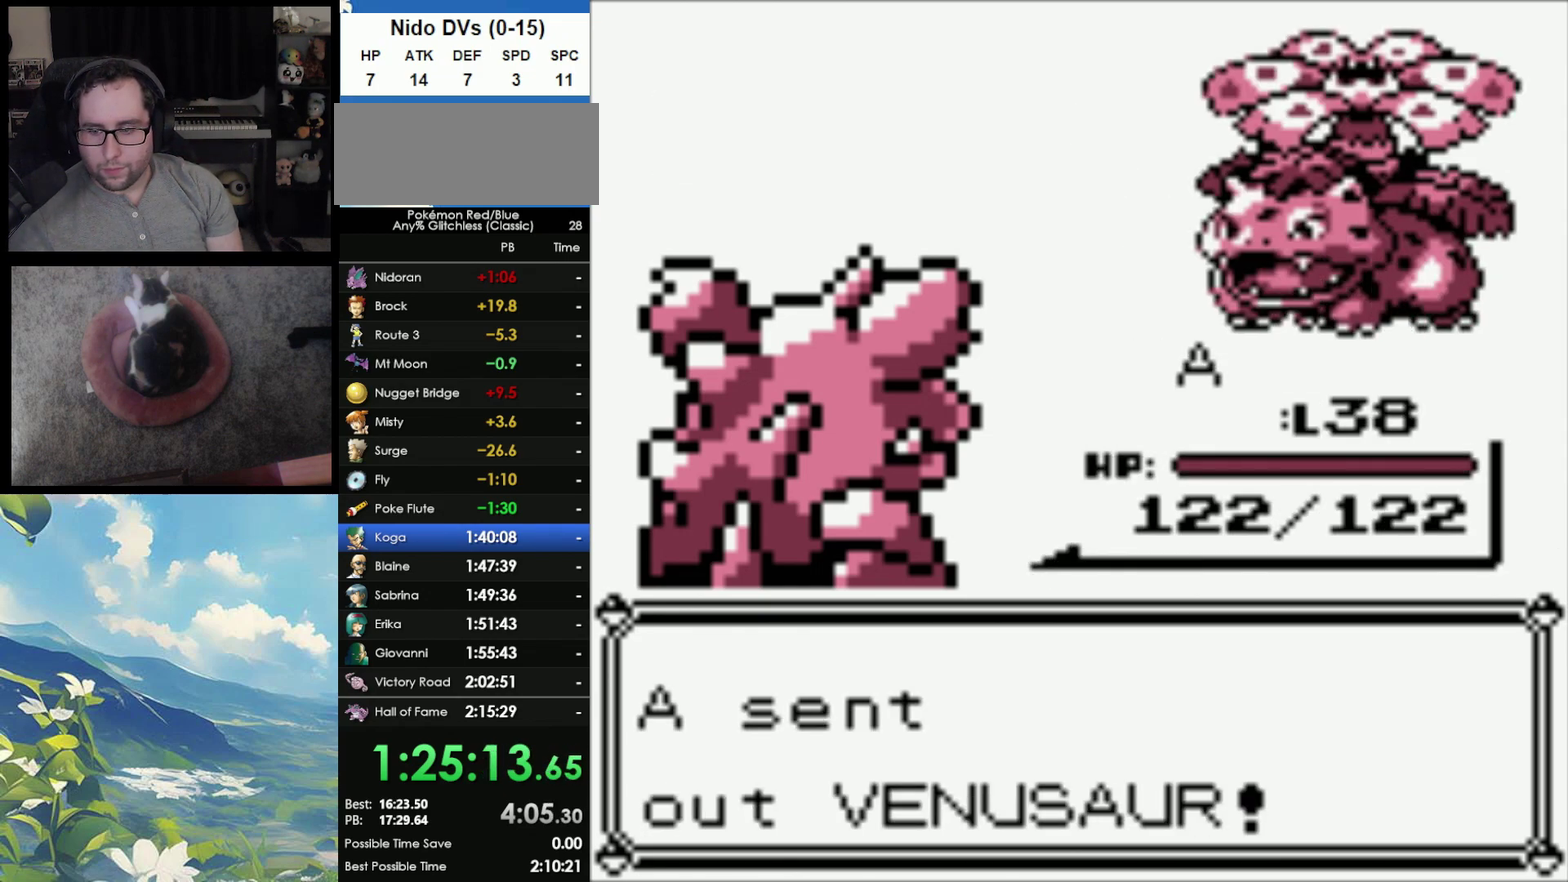
{"buttons": [], "events": []}
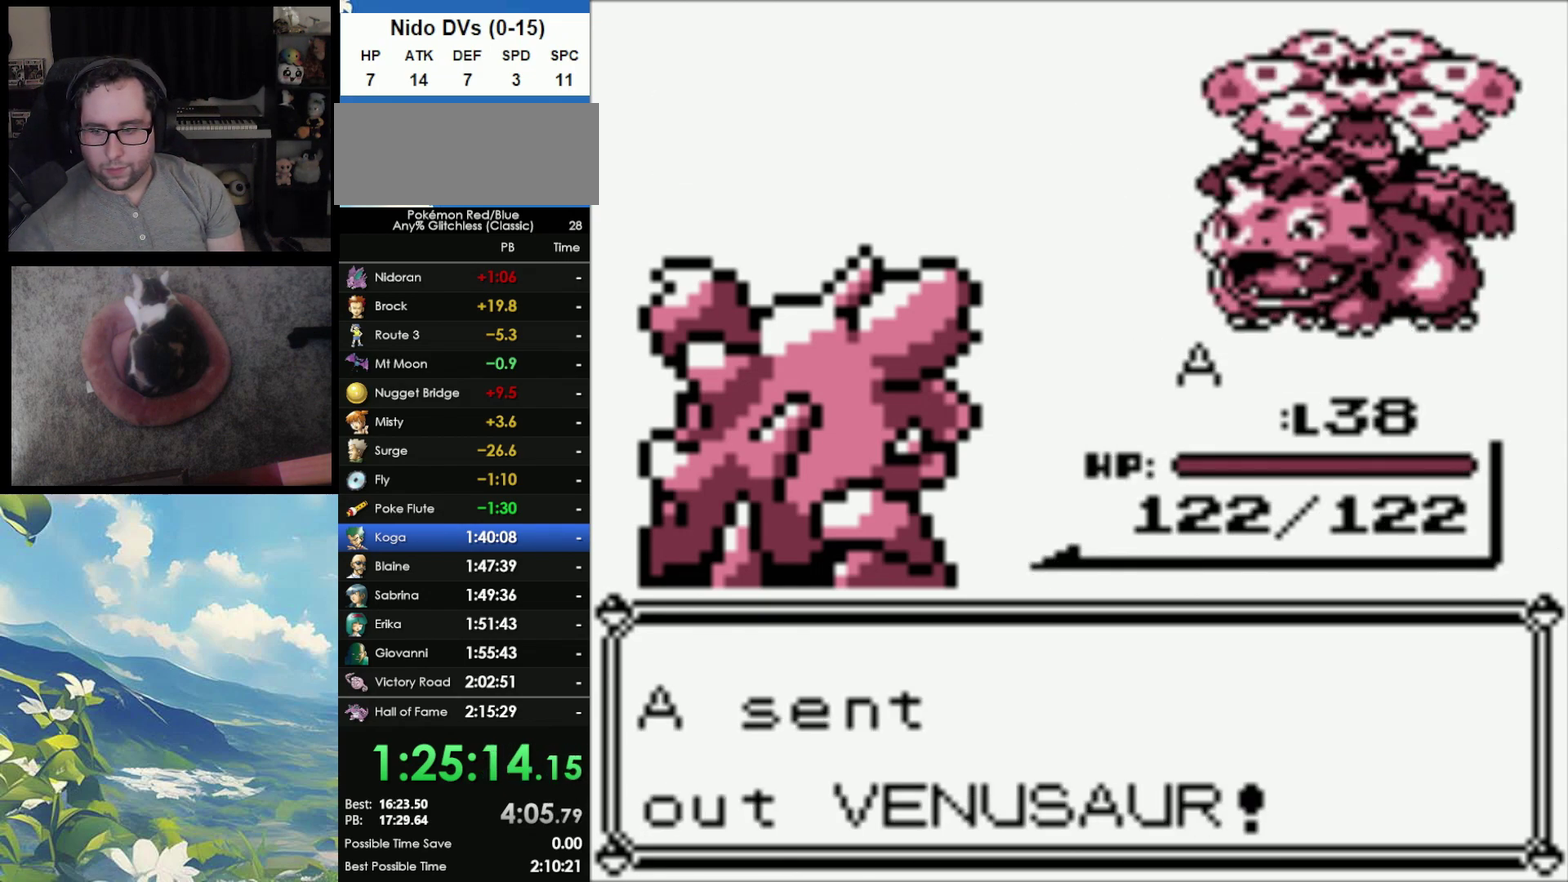
{"buttons": [], "events": []}
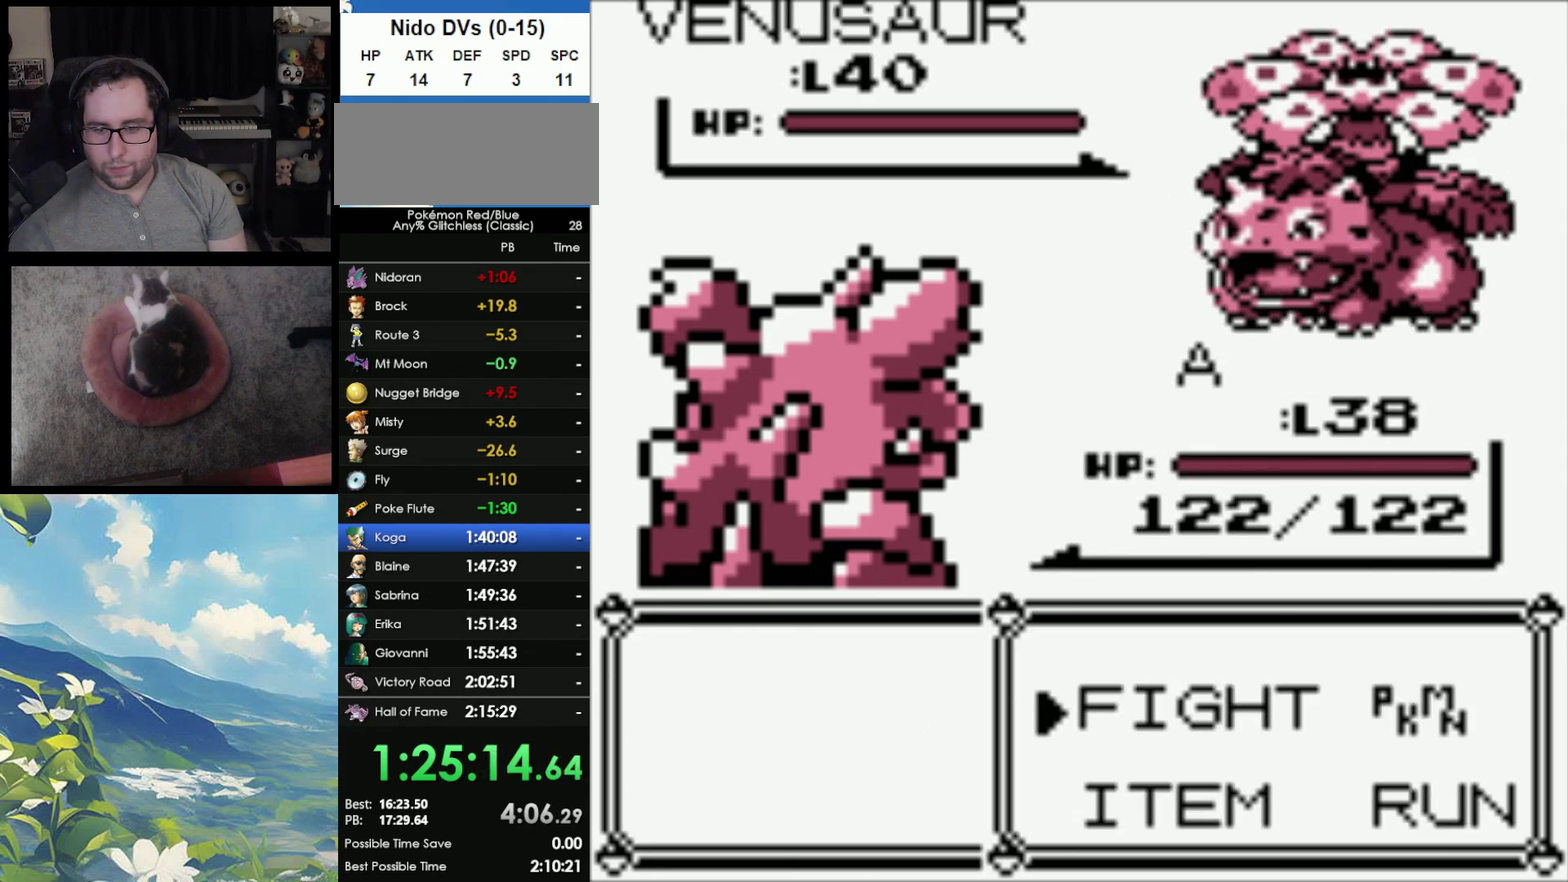
{"buttons": ["A"], "events": [[83, "A", "down"], [300, "A", "up"], [400, "A", "down"]]}
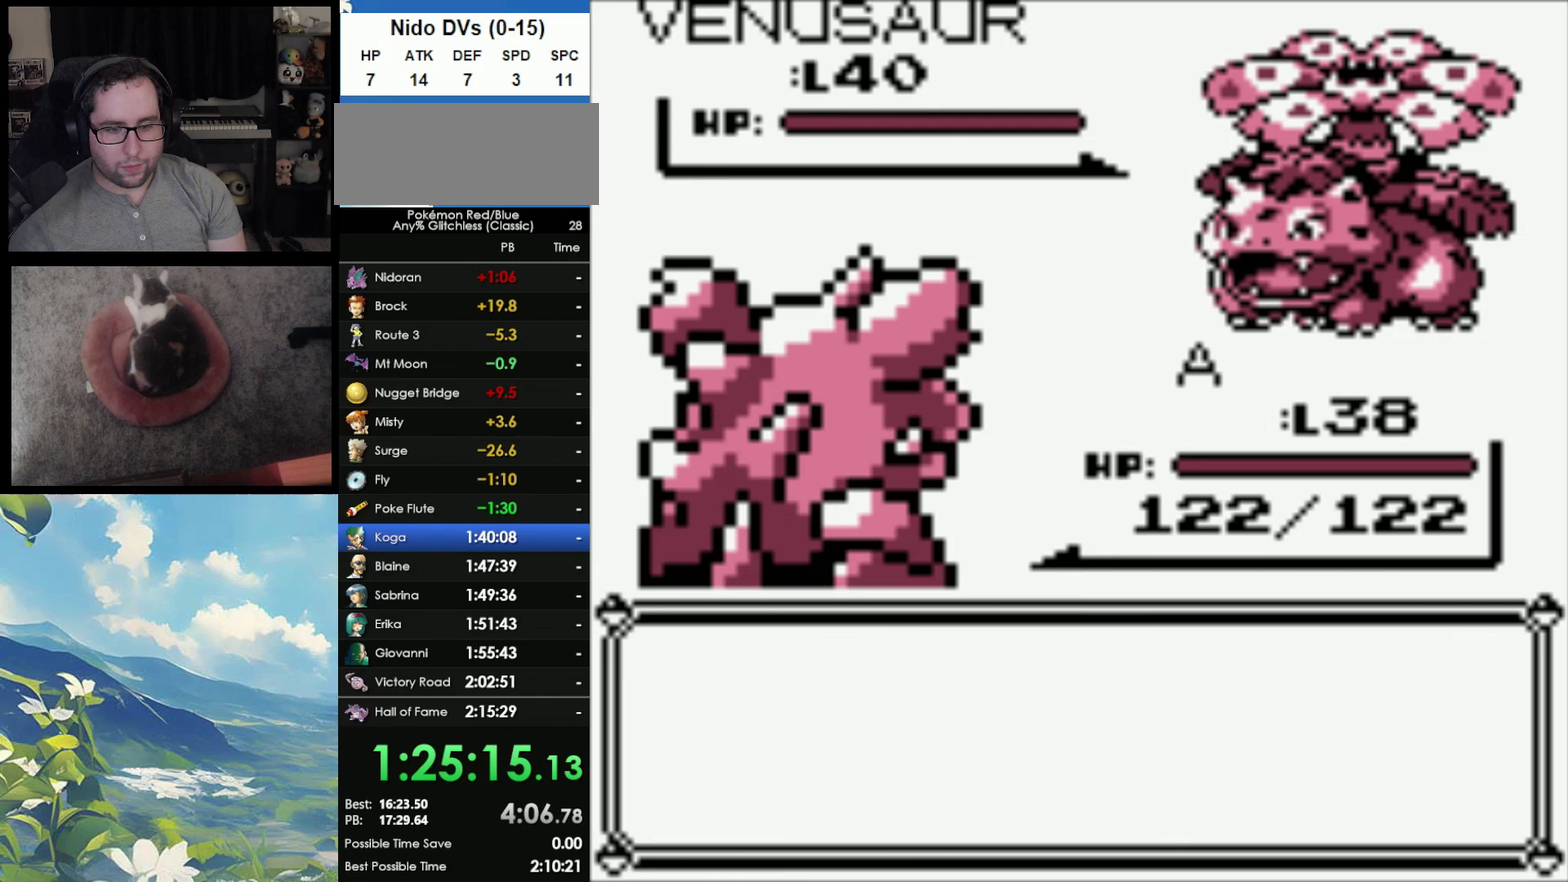
{"buttons": [], "events": [[200, "A", "up"]]}
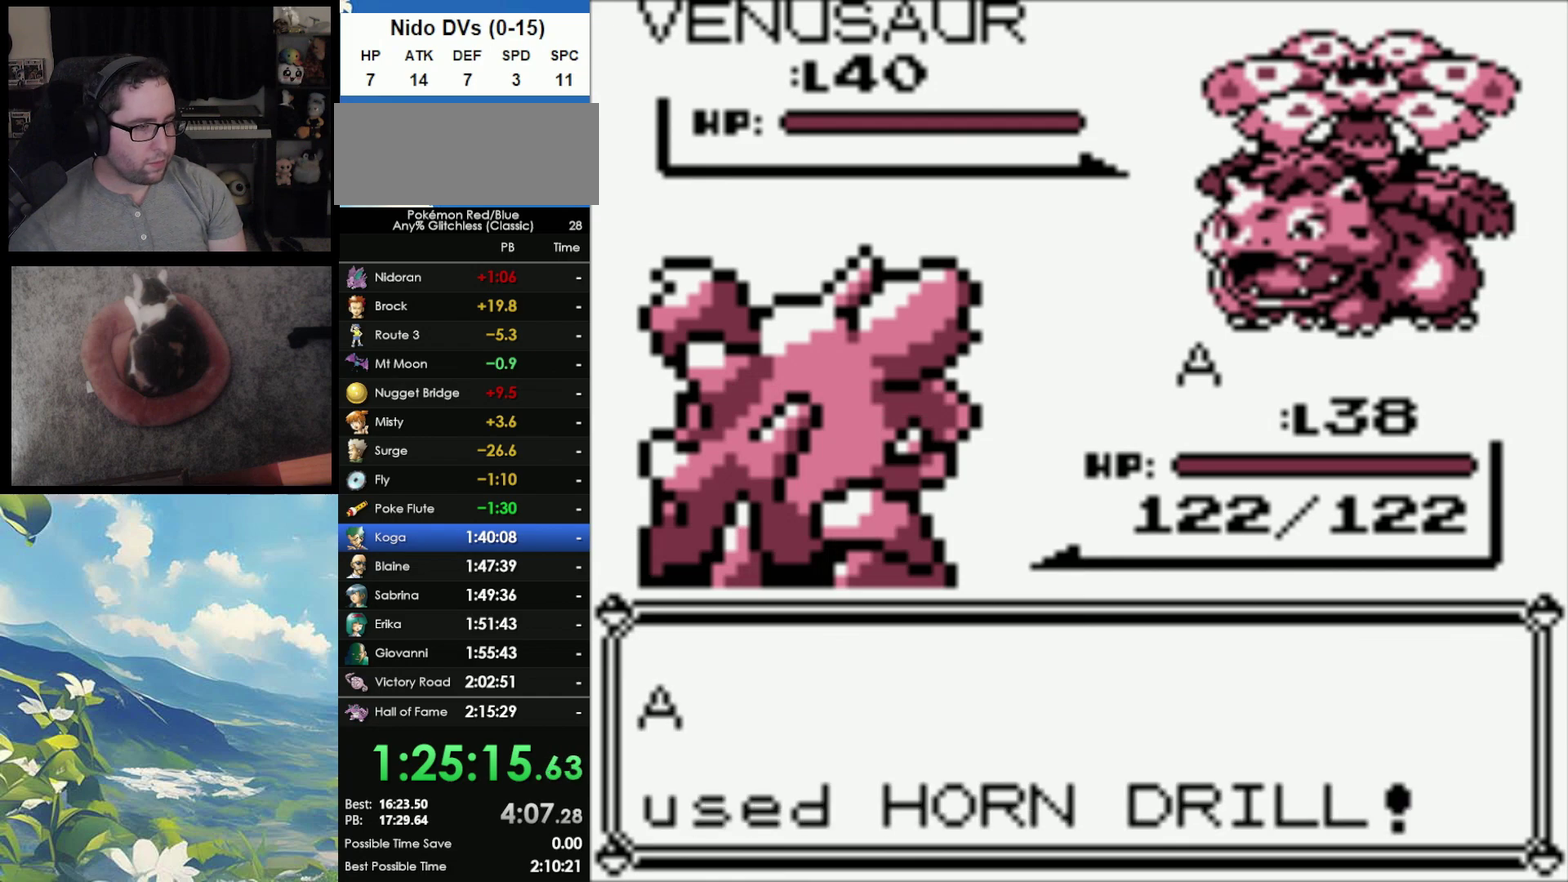
{"buttons": [], "events": []}
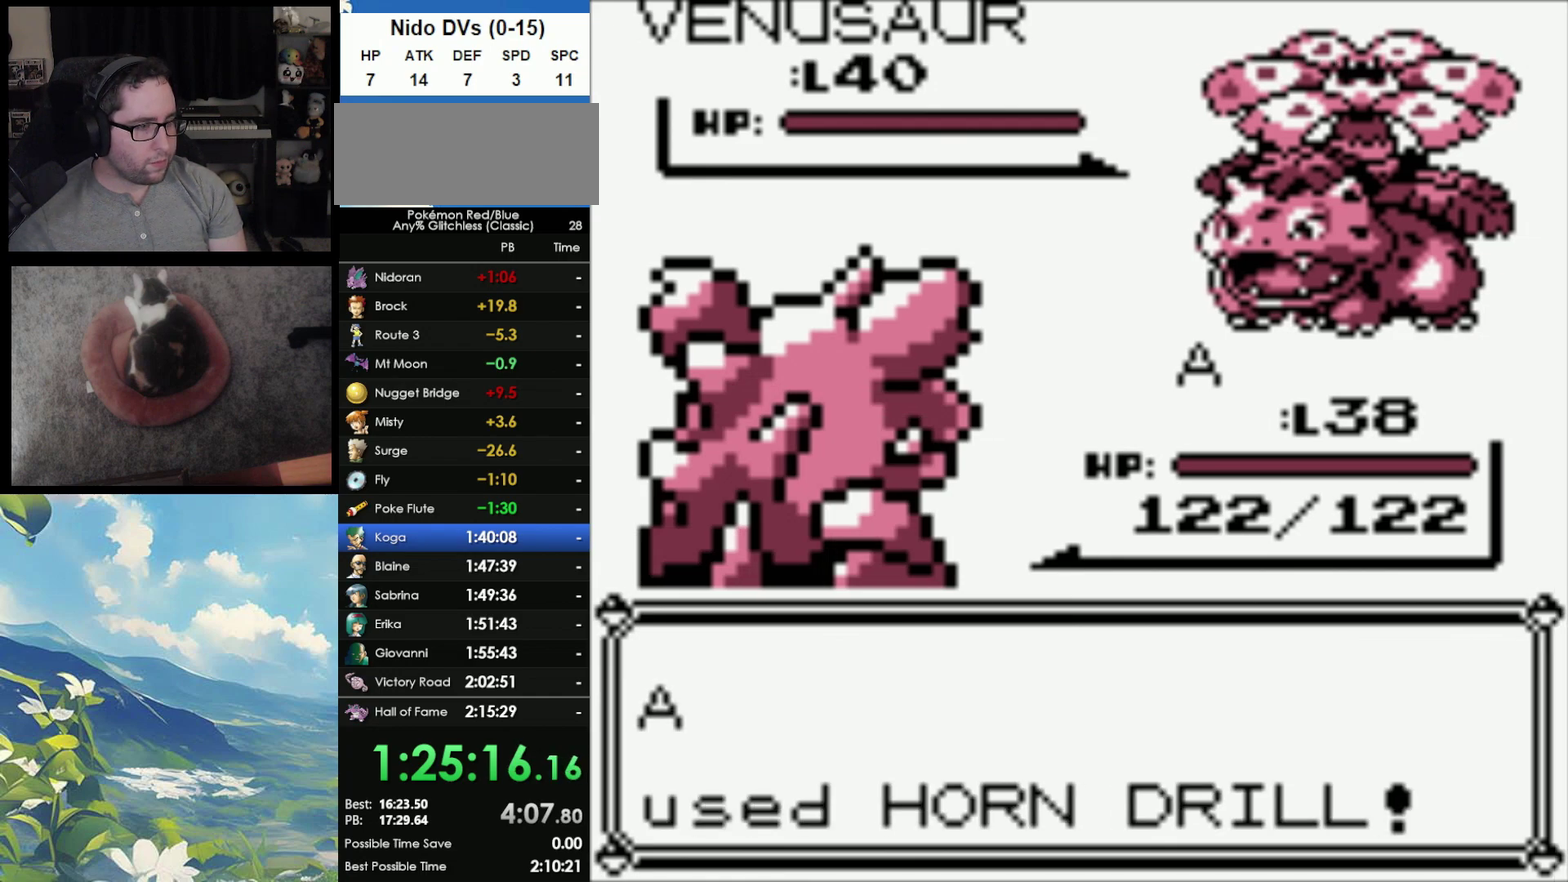
{"buttons": [], "events": []}
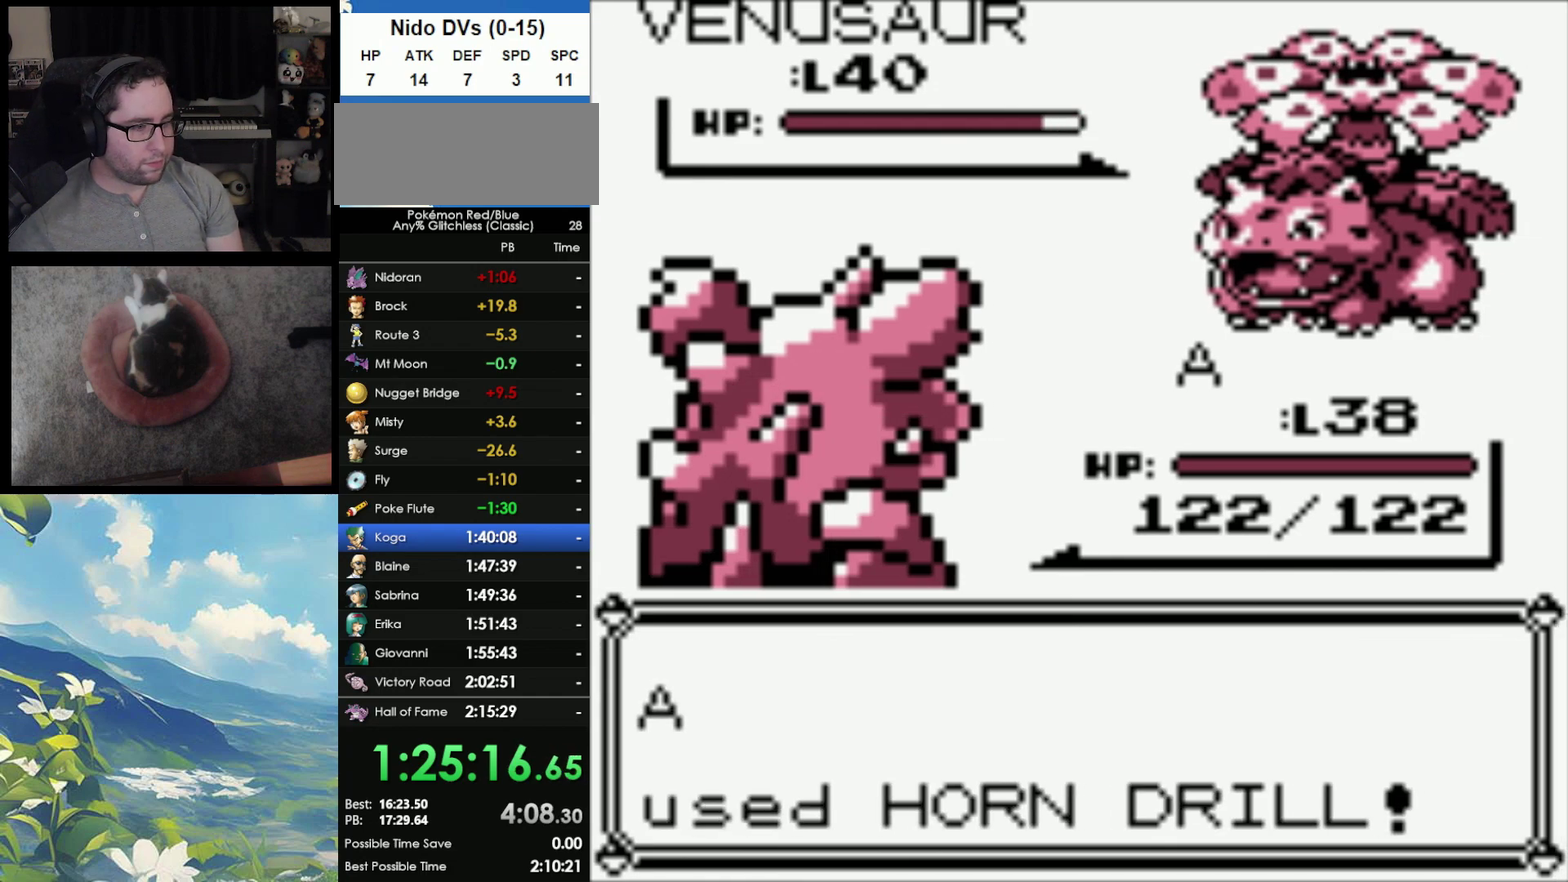
{"buttons": ["A"], "events": [[67, "A", "down"], [217, "A", "up"], [283, "A", "down"], [400, "A", "up"], [500, "A", "down"]]}
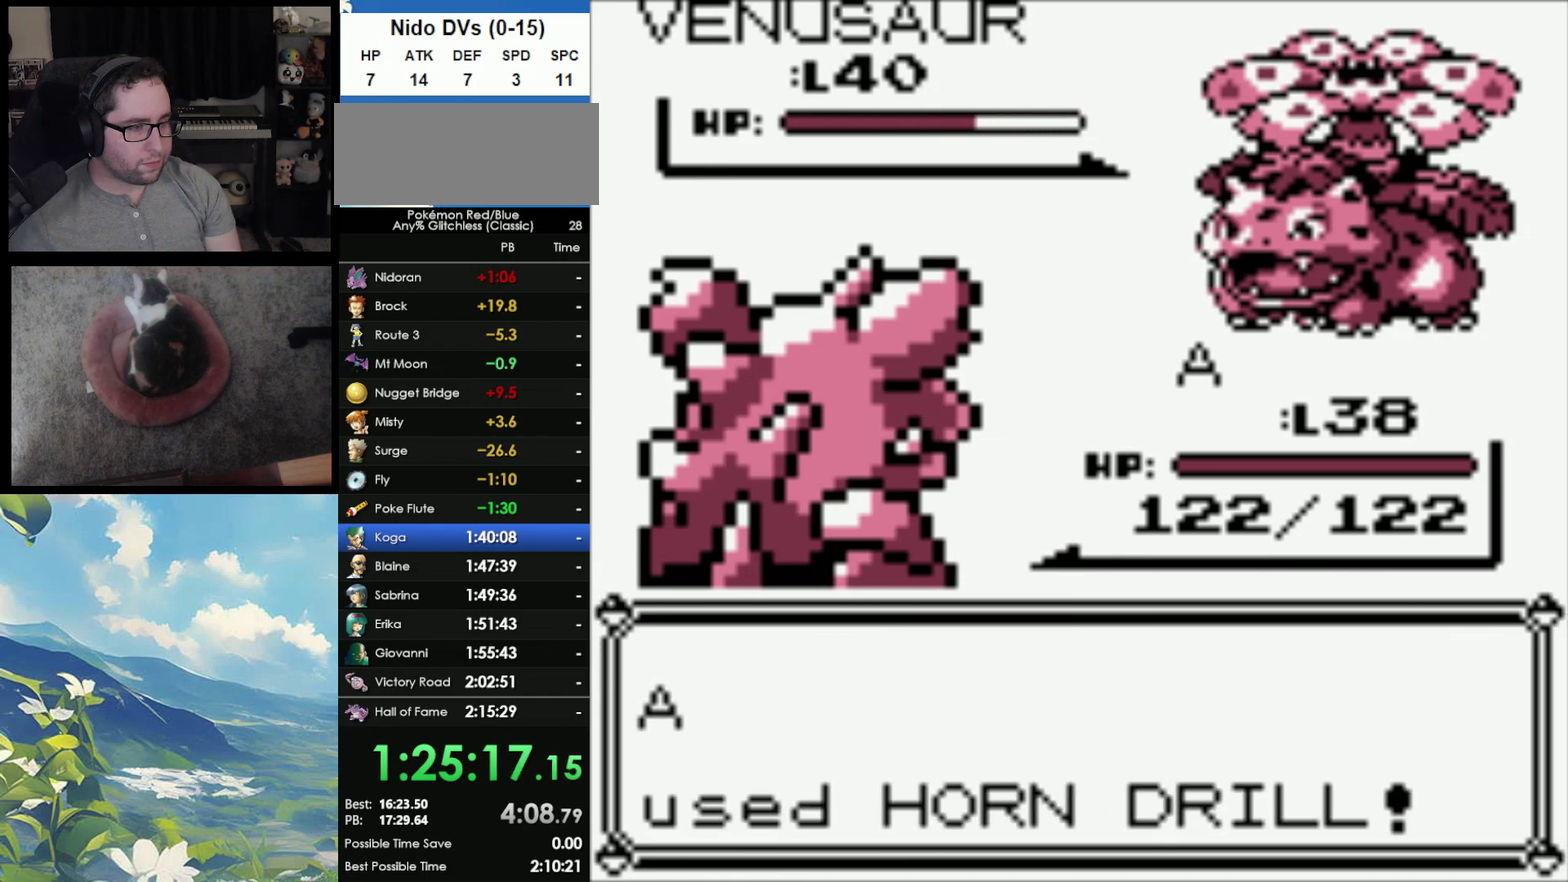
{"buttons": [], "events": [[100, "A", "up"], [167, "A", "down"], [267, "A", "up"], [367, "A", "down"], [433, "A", "up"]]}
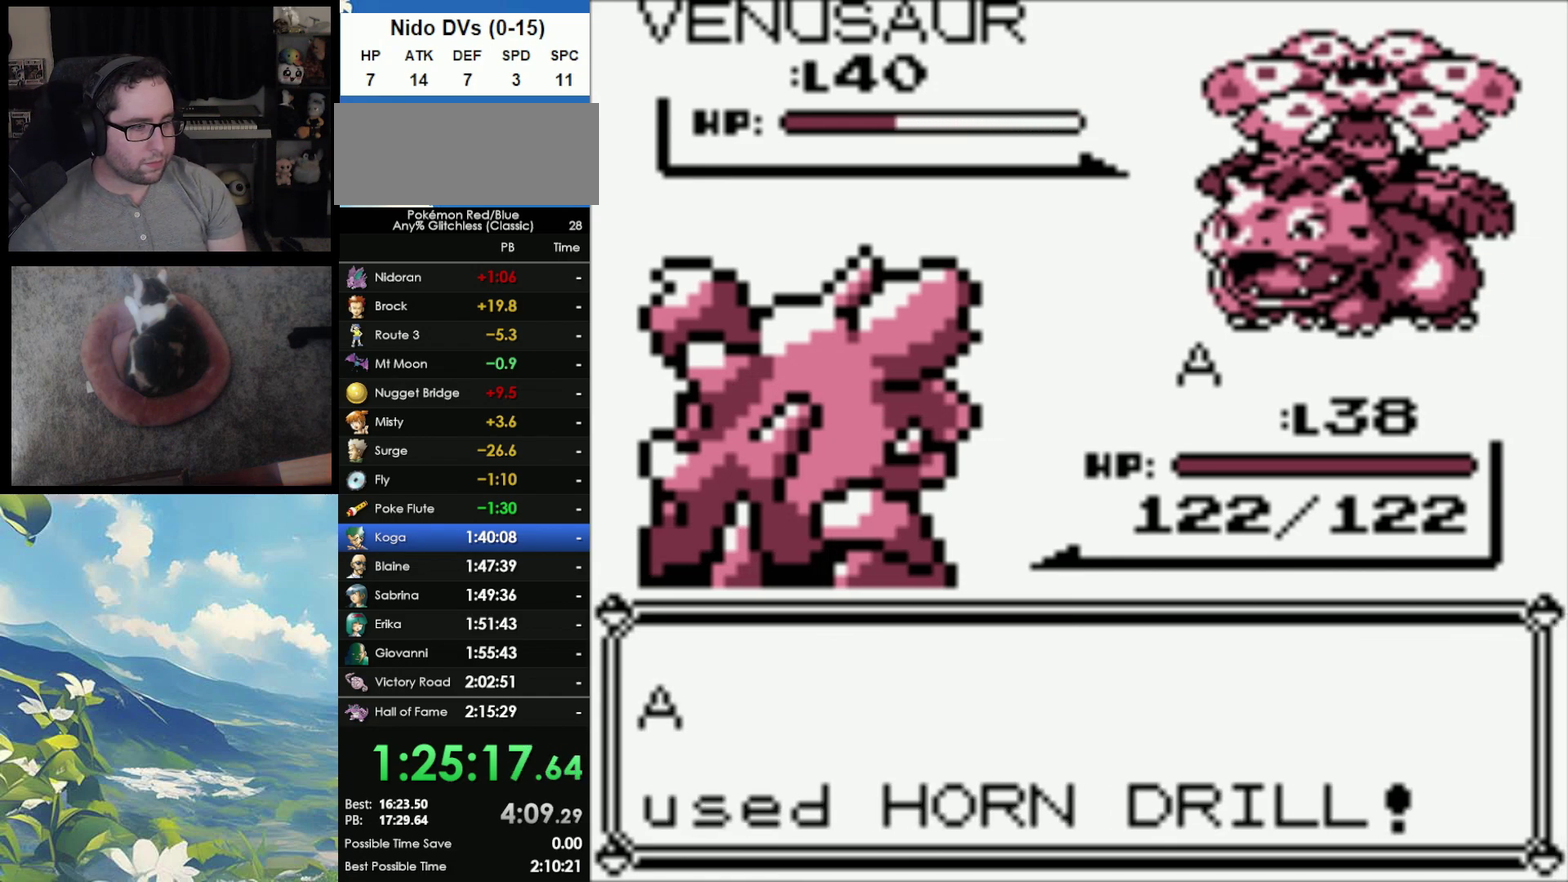
{"buttons": [], "events": [[17, "A", "down"], [100, "A", "up"], [200, "A", "down"], [317, "A", "up"], [383, "A", "down"], [483, "A", "up"]]}
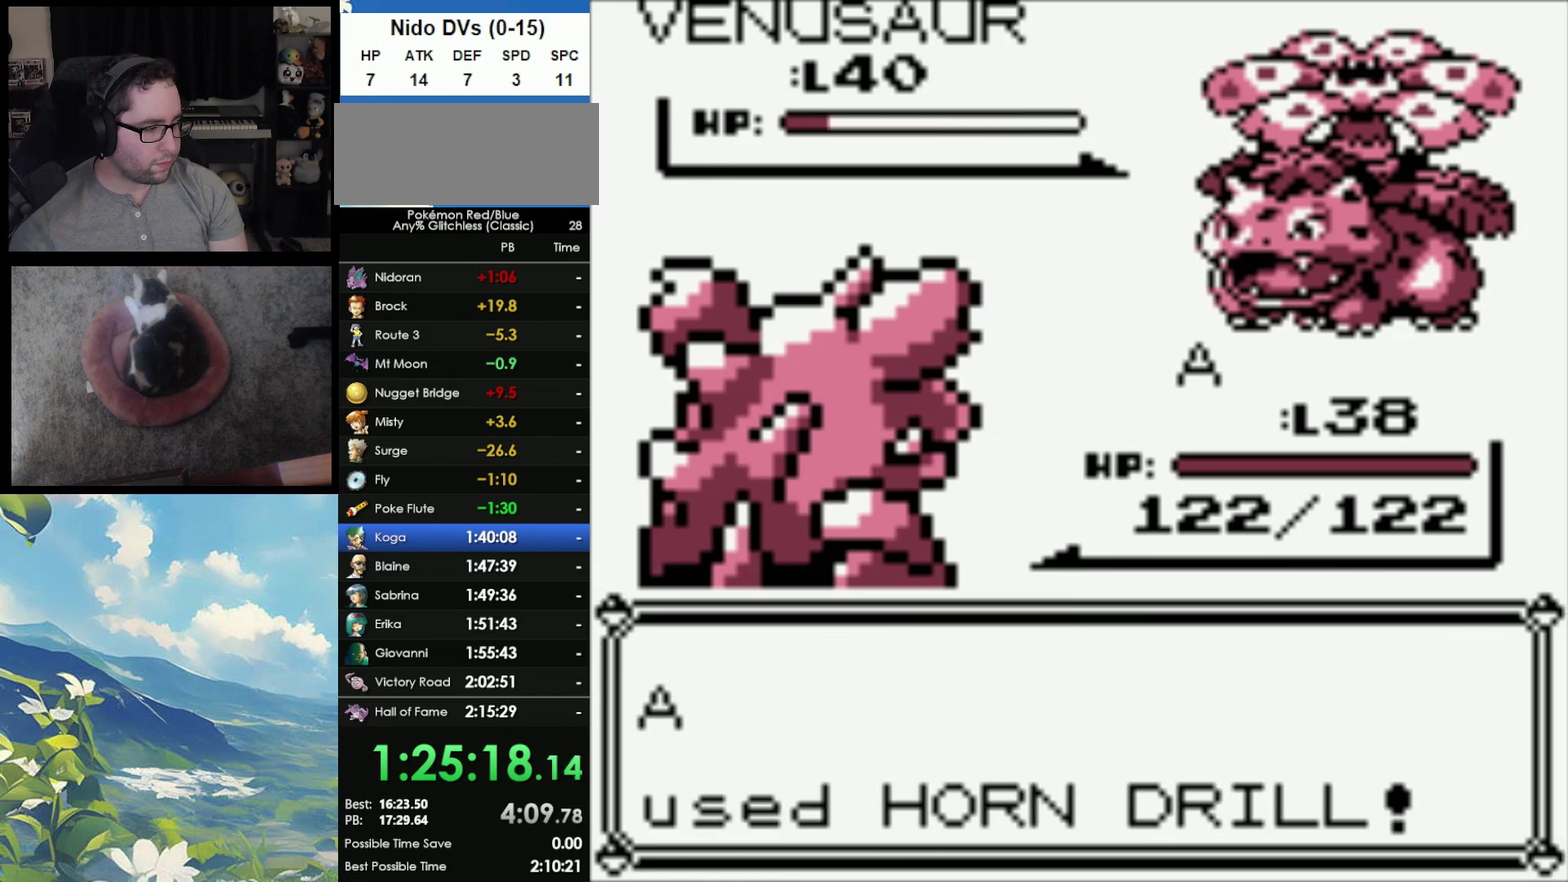
{"buttons": [], "events": [[83, "A", "down"], [133, "A", "up"], [217, "A", "down"], [283, "A", "up"], [383, "A", "down"], [500, "A", "up"]]}
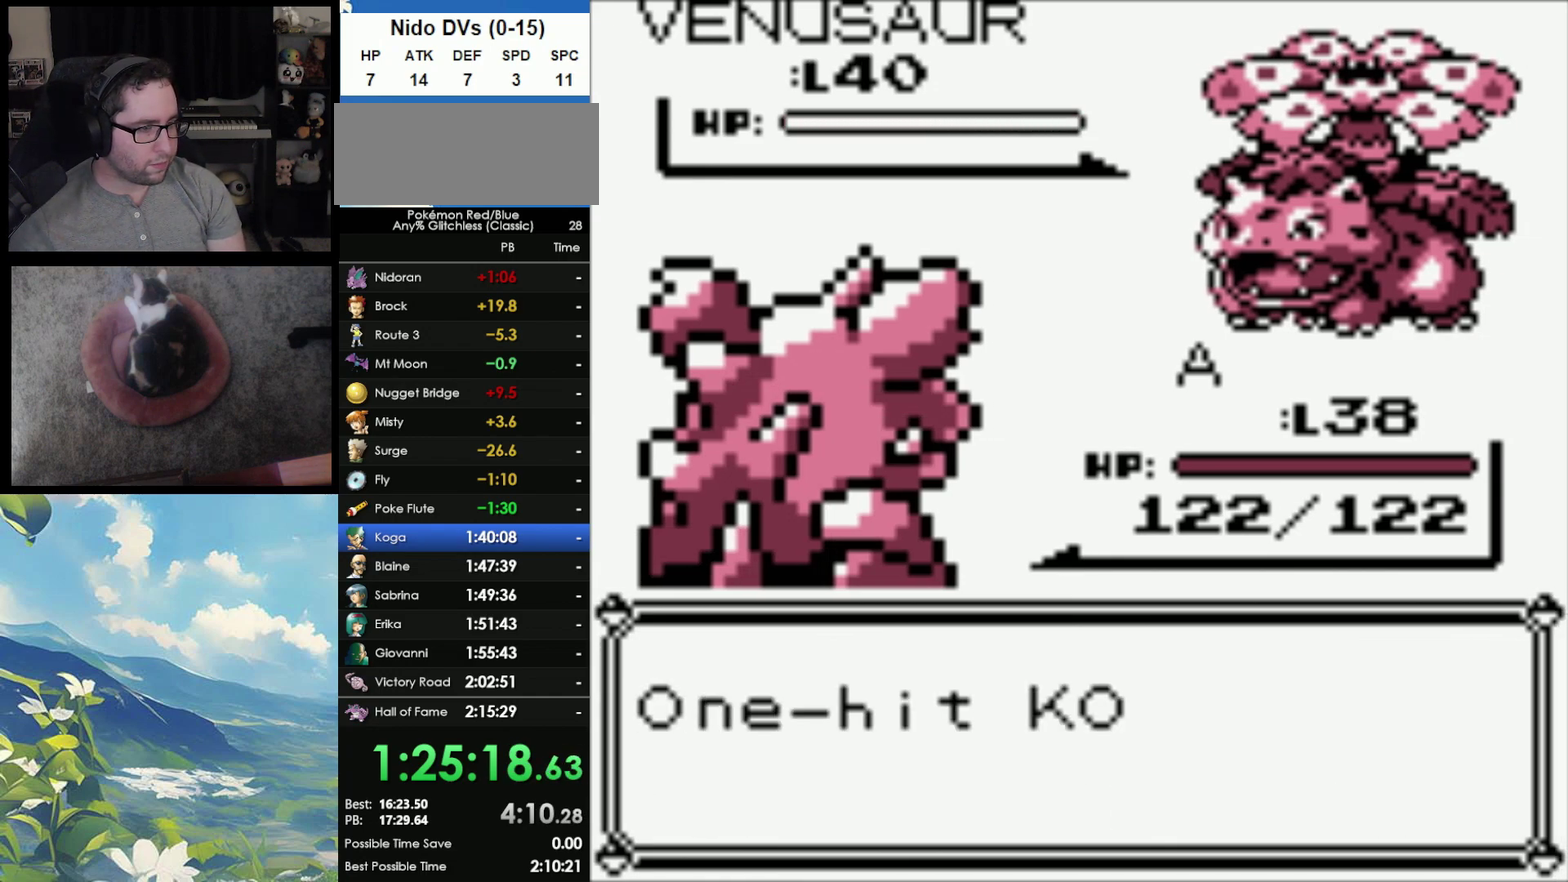
{"buttons": [], "events": [[50, "A", "down"], [150, "A", "up"], [217, "A", "down"], [317, "A", "up"], [417, "A", "down"], [483, "A", "up"]]}
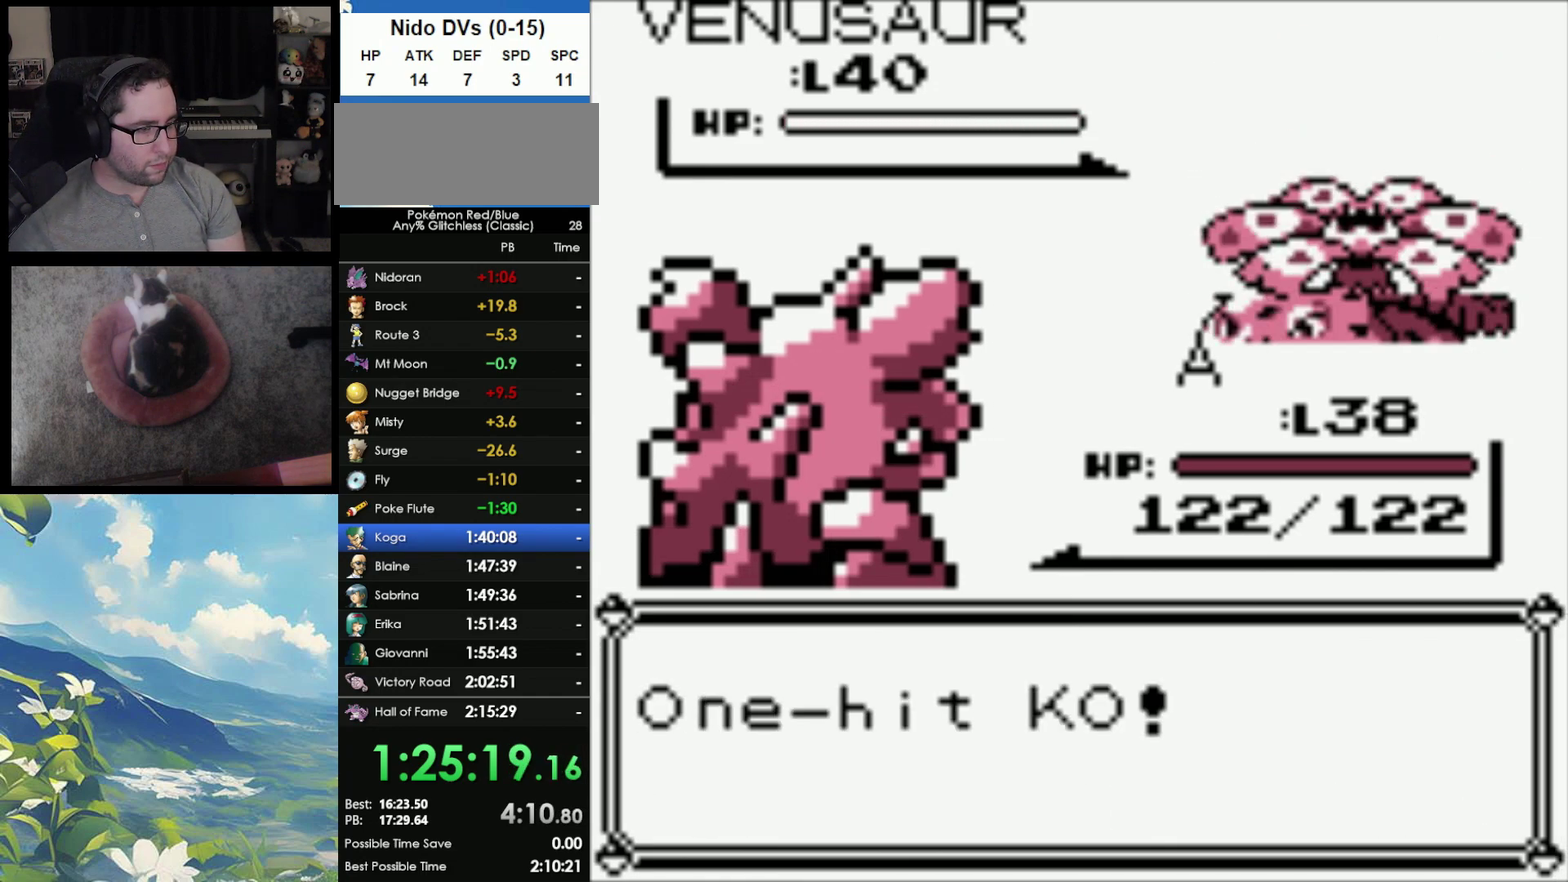
{"buttons": [], "events": [[50, "A", "down"], [117, "A", "up"], [217, "A", "down"], [267, "A", "up"], [383, "A", "down"], [467, "A", "up"]]}
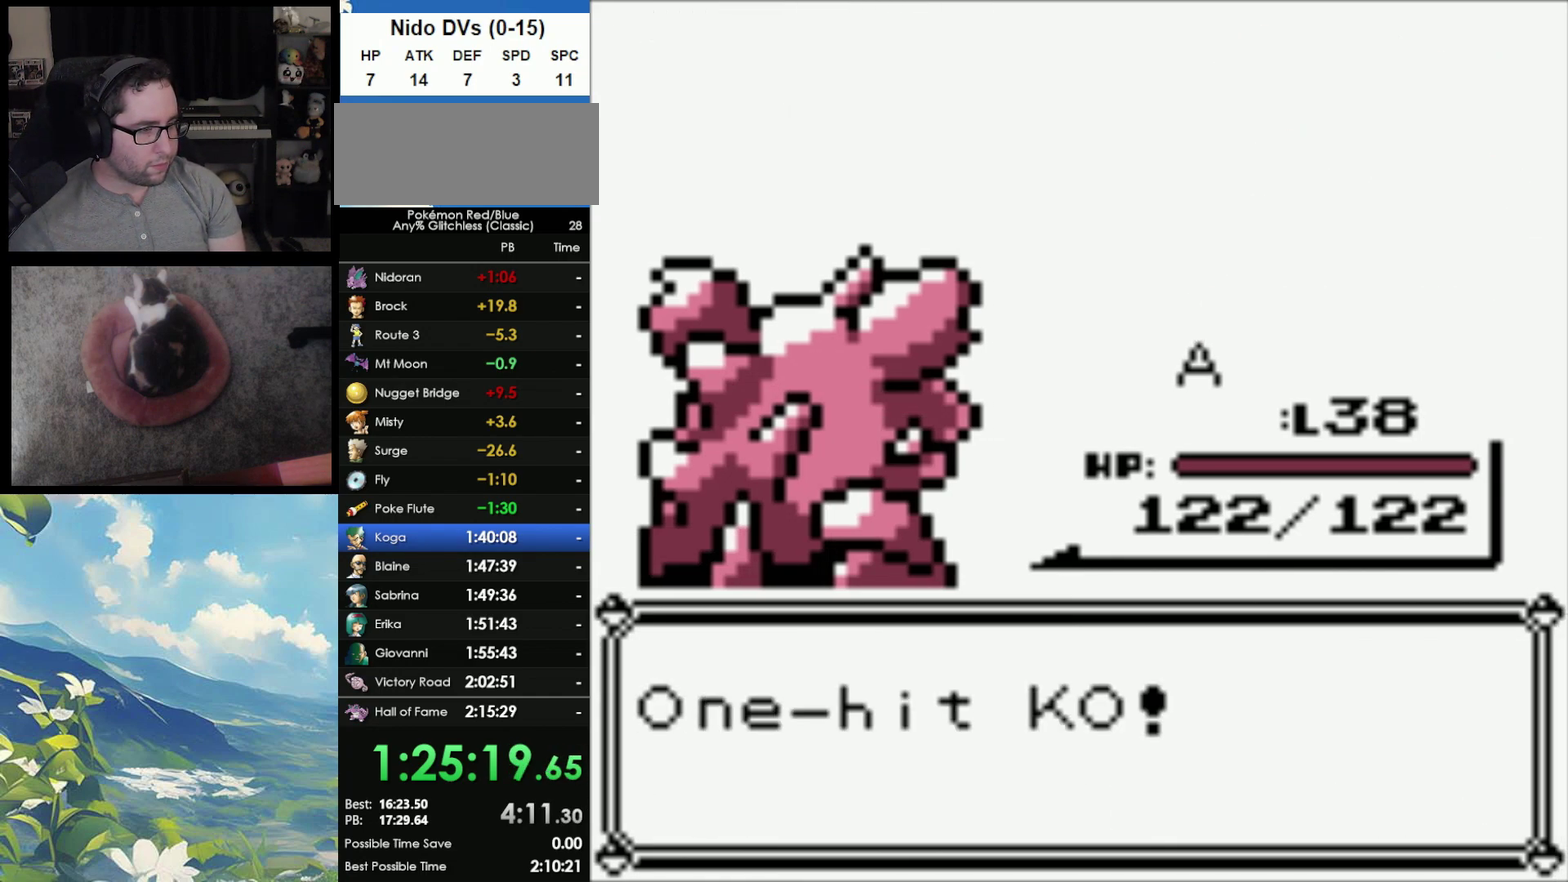
{"buttons": [], "events": [[33, "A", "down"], [117, "A", "up"], [217, "A", "down"], [300, "A", "up"], [400, "A", "down"], [500, "A", "up"]]}
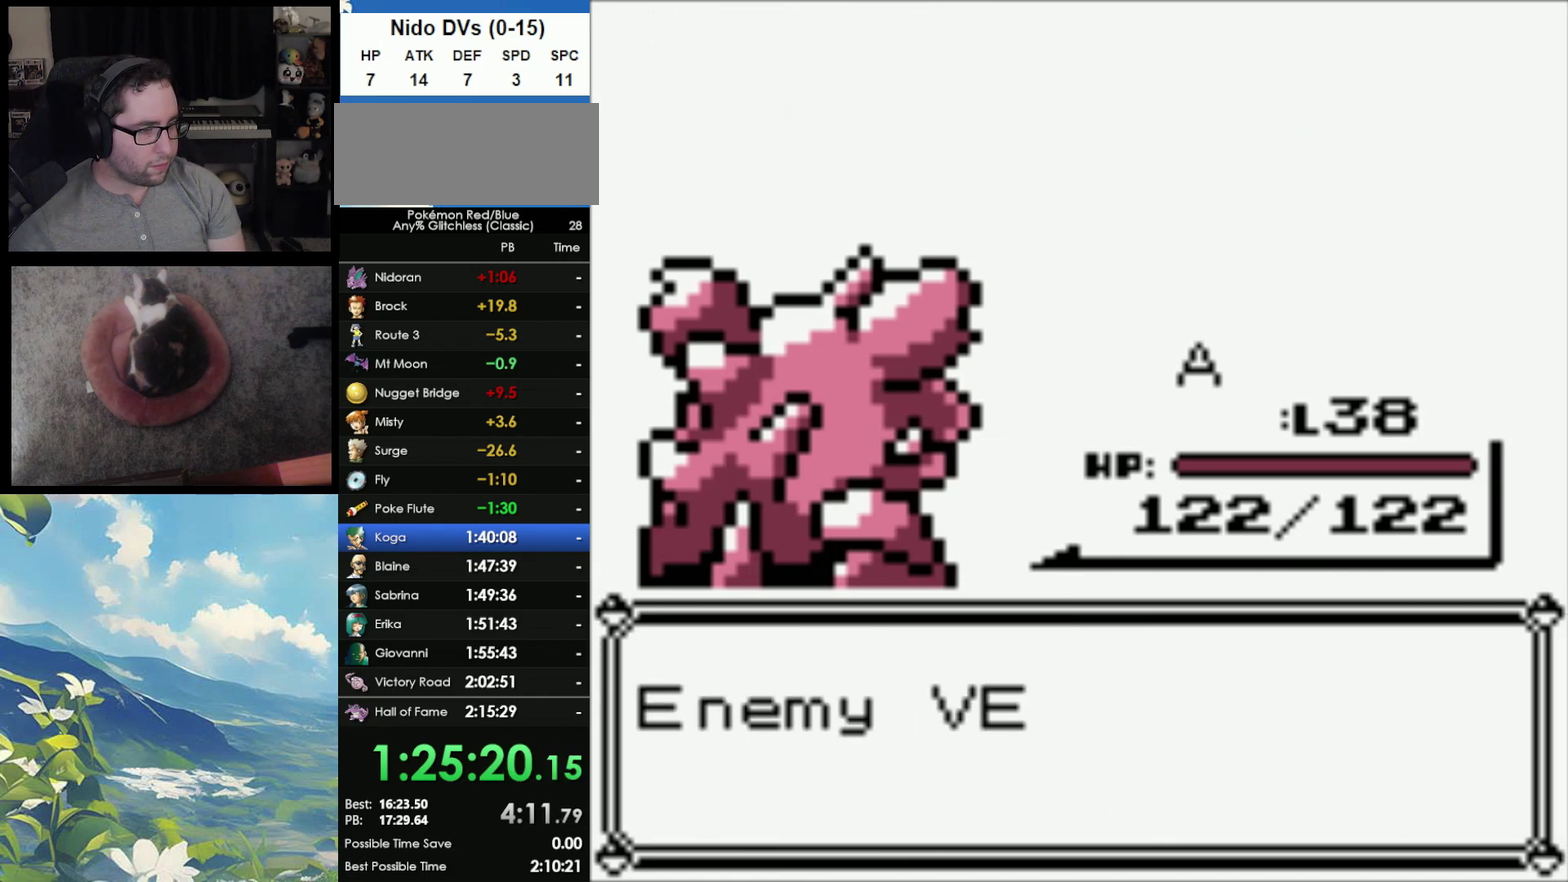
{"buttons": [], "events": [[83, "A", "down"], [150, "A", "up"], [217, "A", "down"], [317, "A", "up"], [383, "A", "down"], [467, "A", "up"]]}
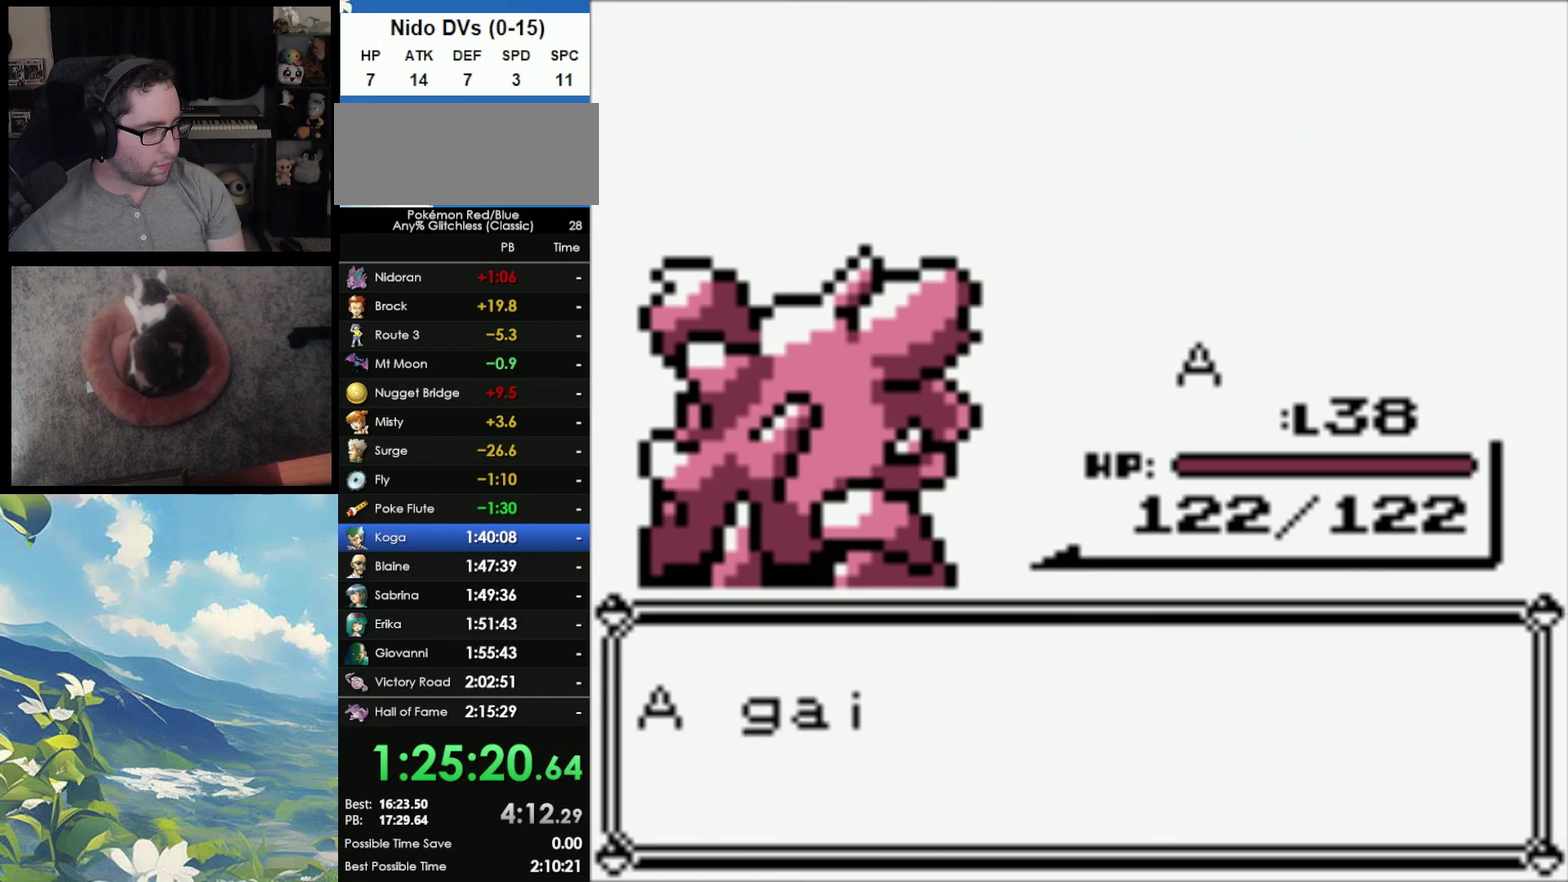
{"buttons": [], "events": [[67, "A", "down"], [117, "A", "up"], [200, "A", "down"], [283, "A", "up"], [400, "A", "down"], [483, "A", "up"]]}
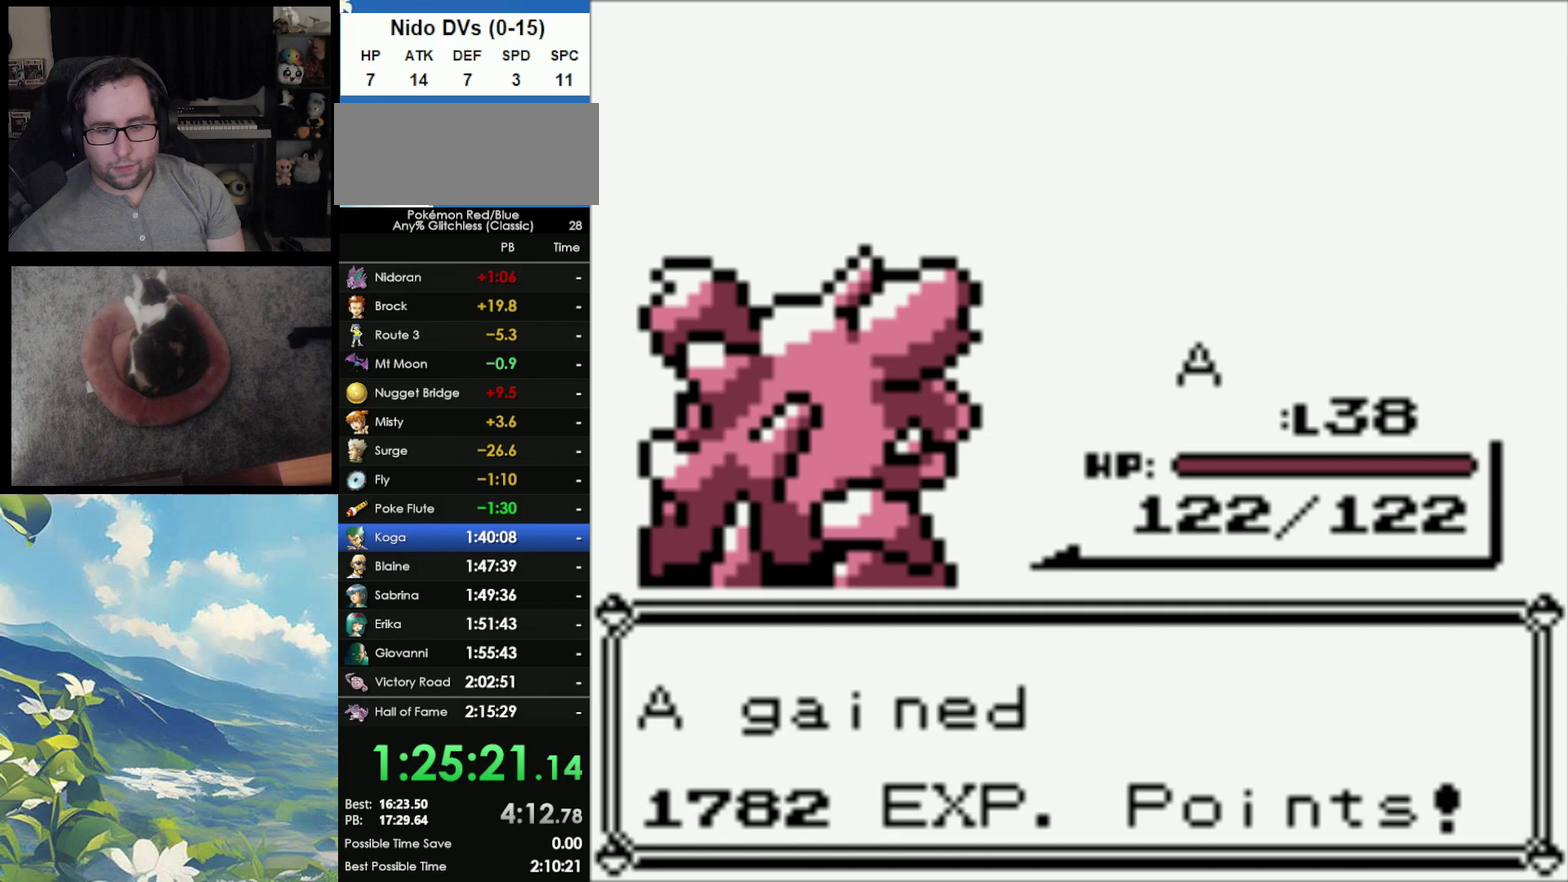
{"buttons": [], "events": [[50, "A", "down"], [133, "A", "up"]]}
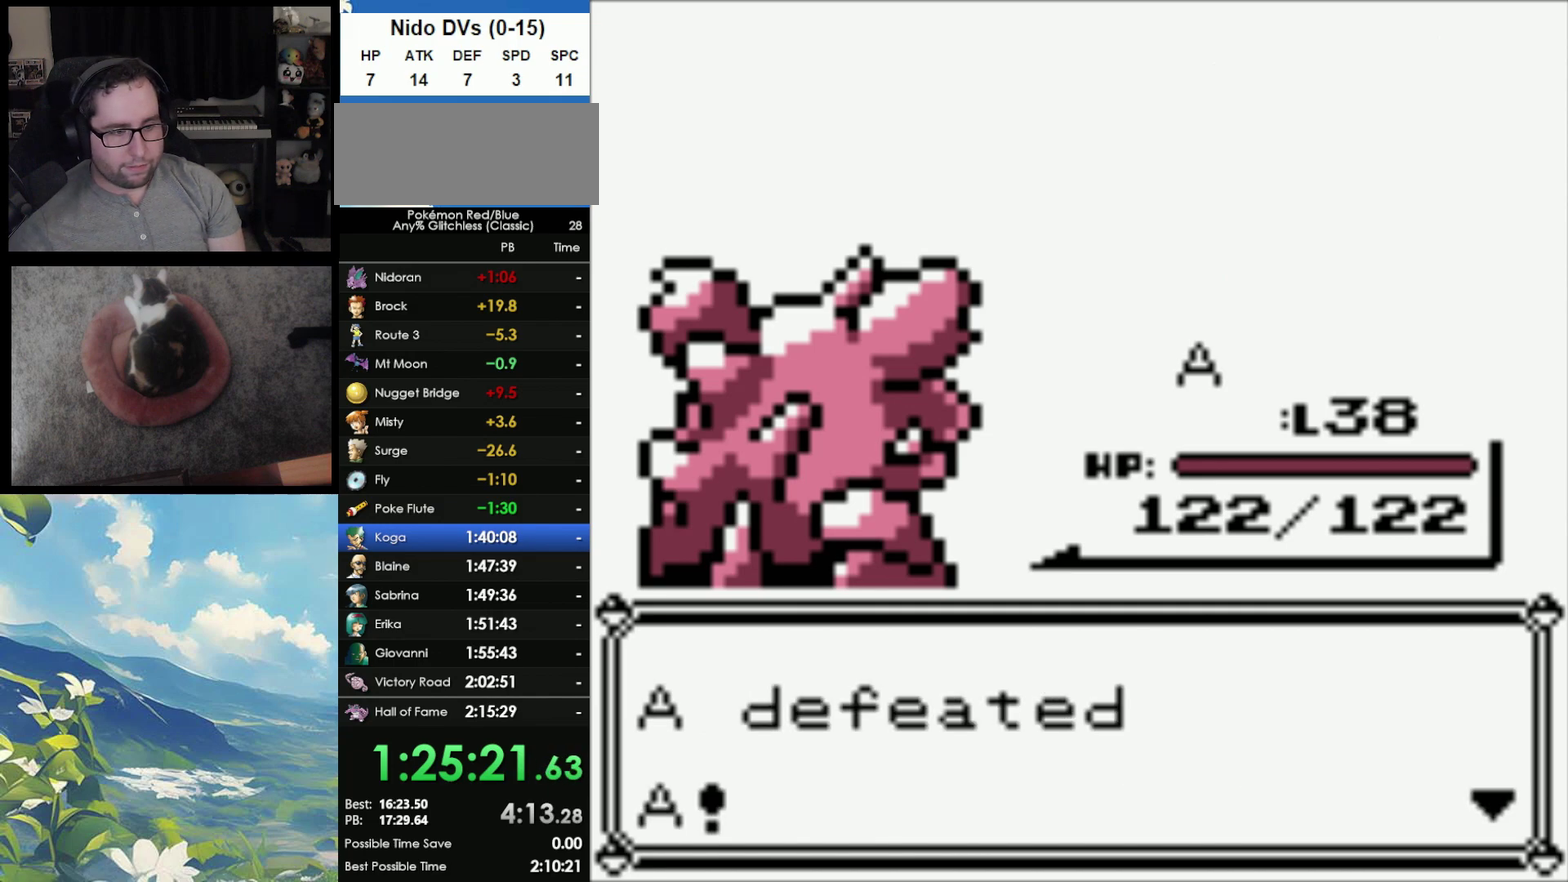
{"buttons": [], "events": [[167, "A", "down"], [283, "A", "up"], [367, "A", "down"], [417, "A", "up"]]}